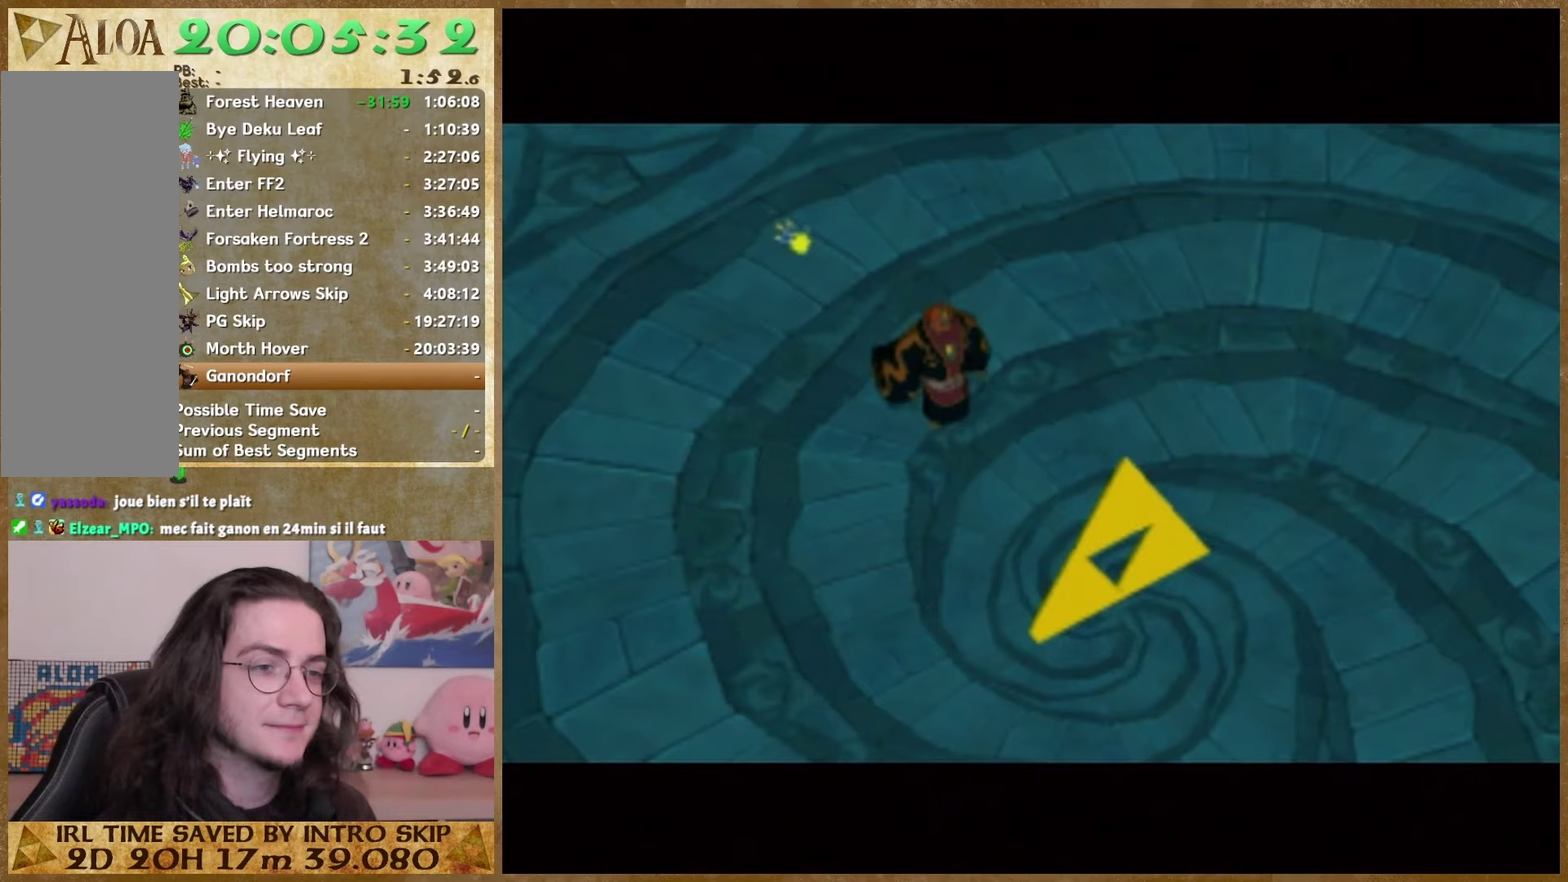
Gameplay with a controller (Nintendo layout); each line is a JSON object with the inputs held at the frame after it. "events" lists button and stick changes between this image and that frame as [ms after this image, input, new state], when the widget could be followed in between. This overlay highlights the sticks when they move; stick clicks (L3 R3) are not distinguishable. Not read: L3 R3.
{"buttons": ["B"], "left_stick": "center", "right_stick": "center", "events": [[67, "A", "down"], [67, "B", "up"], [133, "A", "up"], [133, "B", "down"], [267, "B", "up"], [400, "A", "down"], [500, "A", "up"], [500, "B", "down"]]}
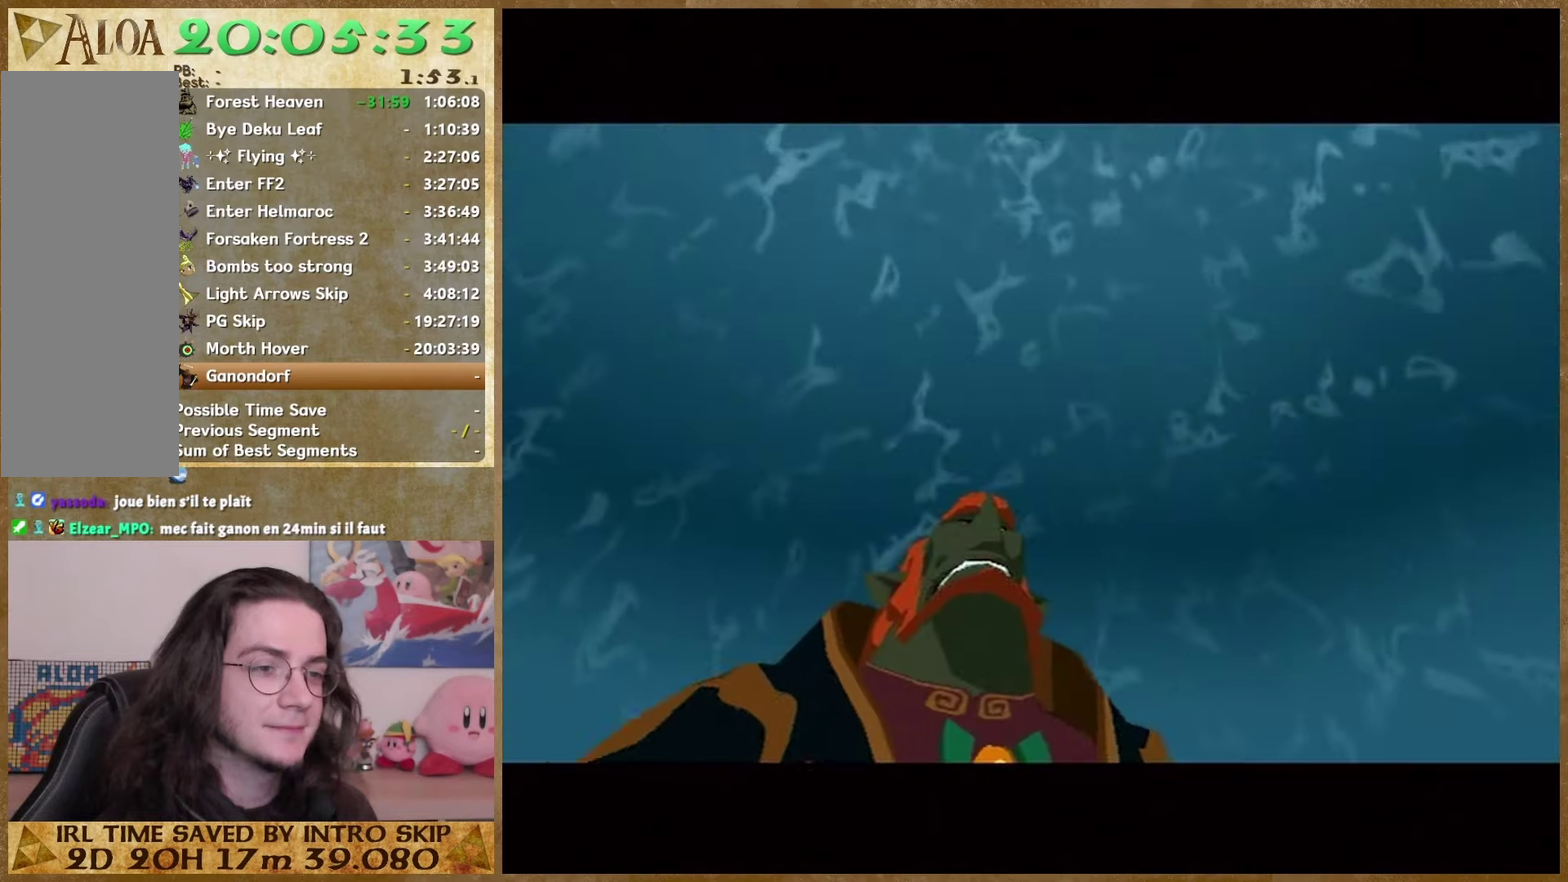
{"buttons": [], "left_stick": "center", "right_stick": "center", "events": [[67, "B", "up"], [167, "B", "down"], [233, "A", "down"], [233, "B", "up"], [333, "A", "up"], [333, "B", "down"], [433, "A", "down"], [433, "B", "up"], [500, "A", "up"]]}
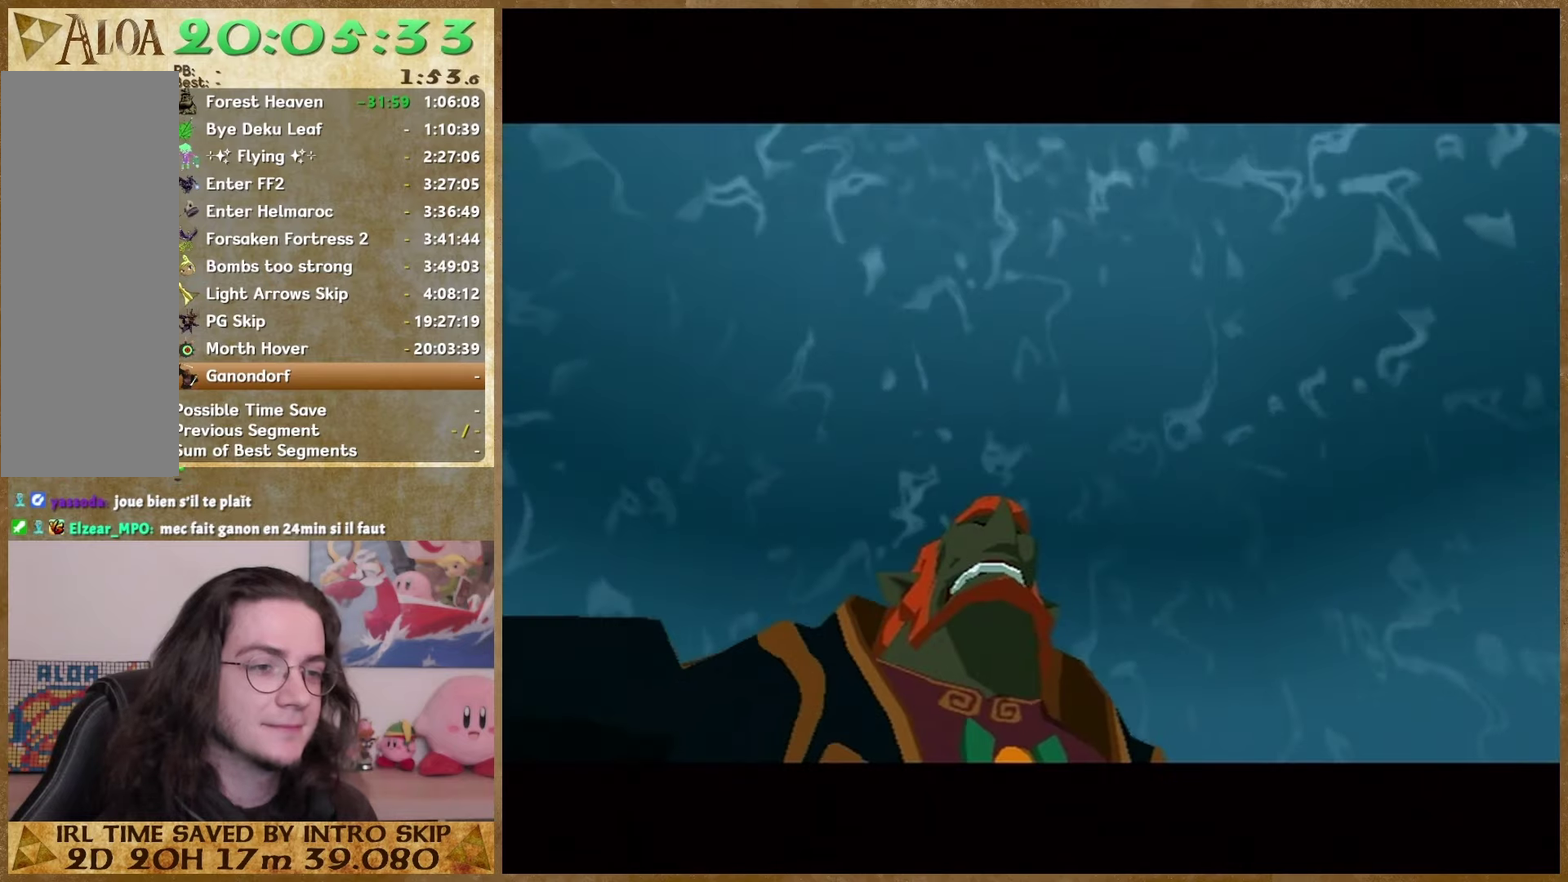
{"buttons": [], "left_stick": "center", "right_stick": "center", "events": [[100, "A", "down"], [167, "A", "up"], [167, "B", "down"], [233, "B", "up"], [267, "A", "down"], [333, "A", "up"], [333, "B", "down"], [433, "A", "down"], [433, "B", "up"], [500, "A", "up"]]}
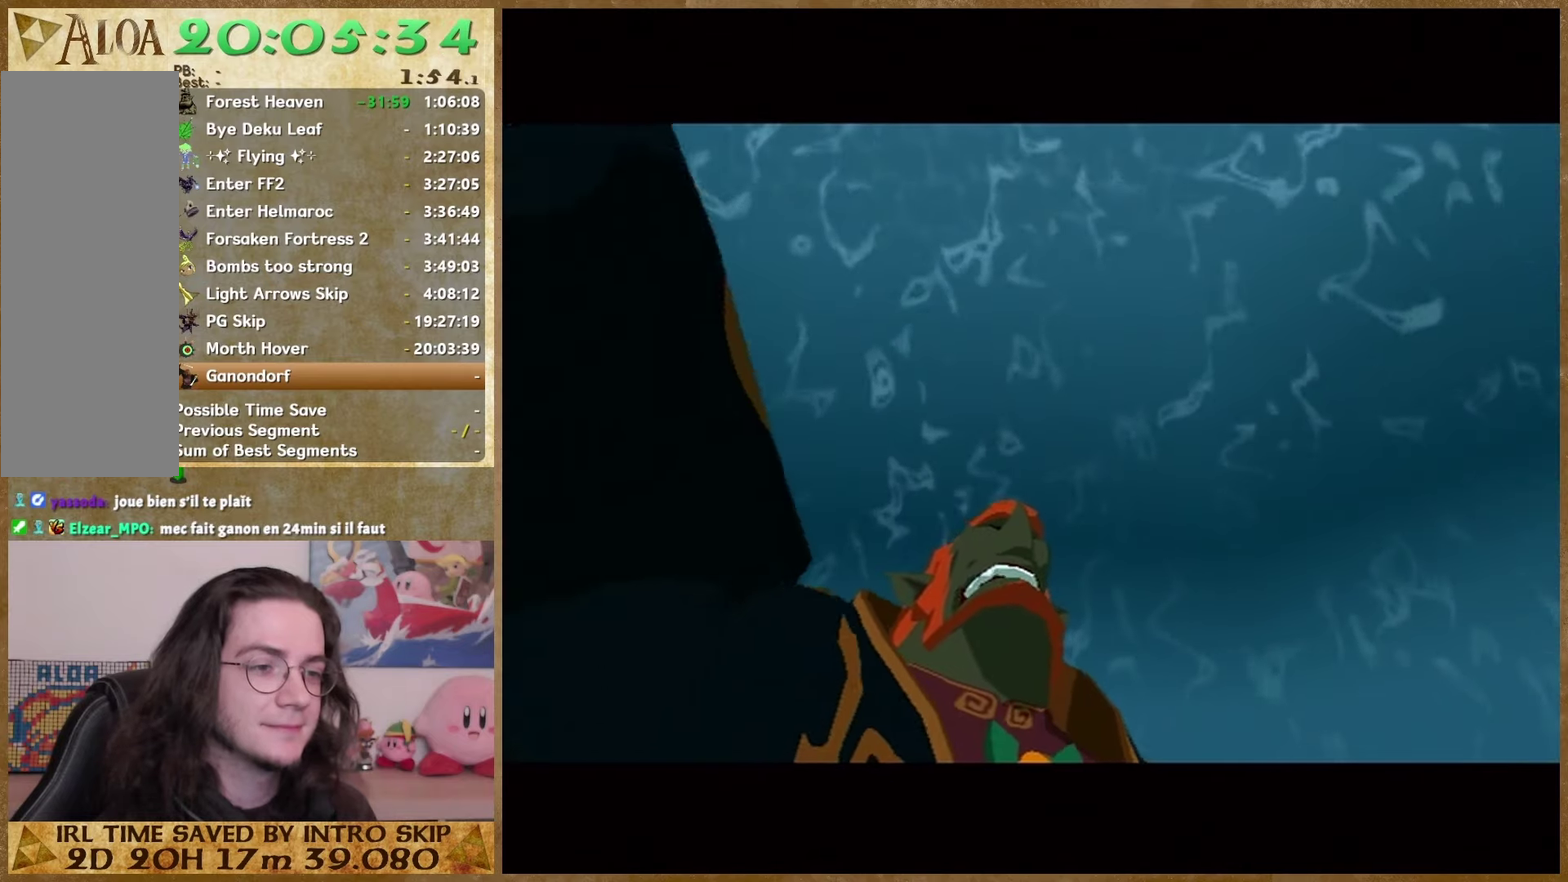
{"buttons": [], "left_stick": "center", "right_stick": "center", "events": [[33, "B", "down"], [100, "A", "down"], [100, "B", "up"], [200, "A", "up"], [200, "B", "down"], [267, "B", "up"], [367, "B", "down"], [433, "A", "down"], [433, "B", "up"], [500, "A", "up"]]}
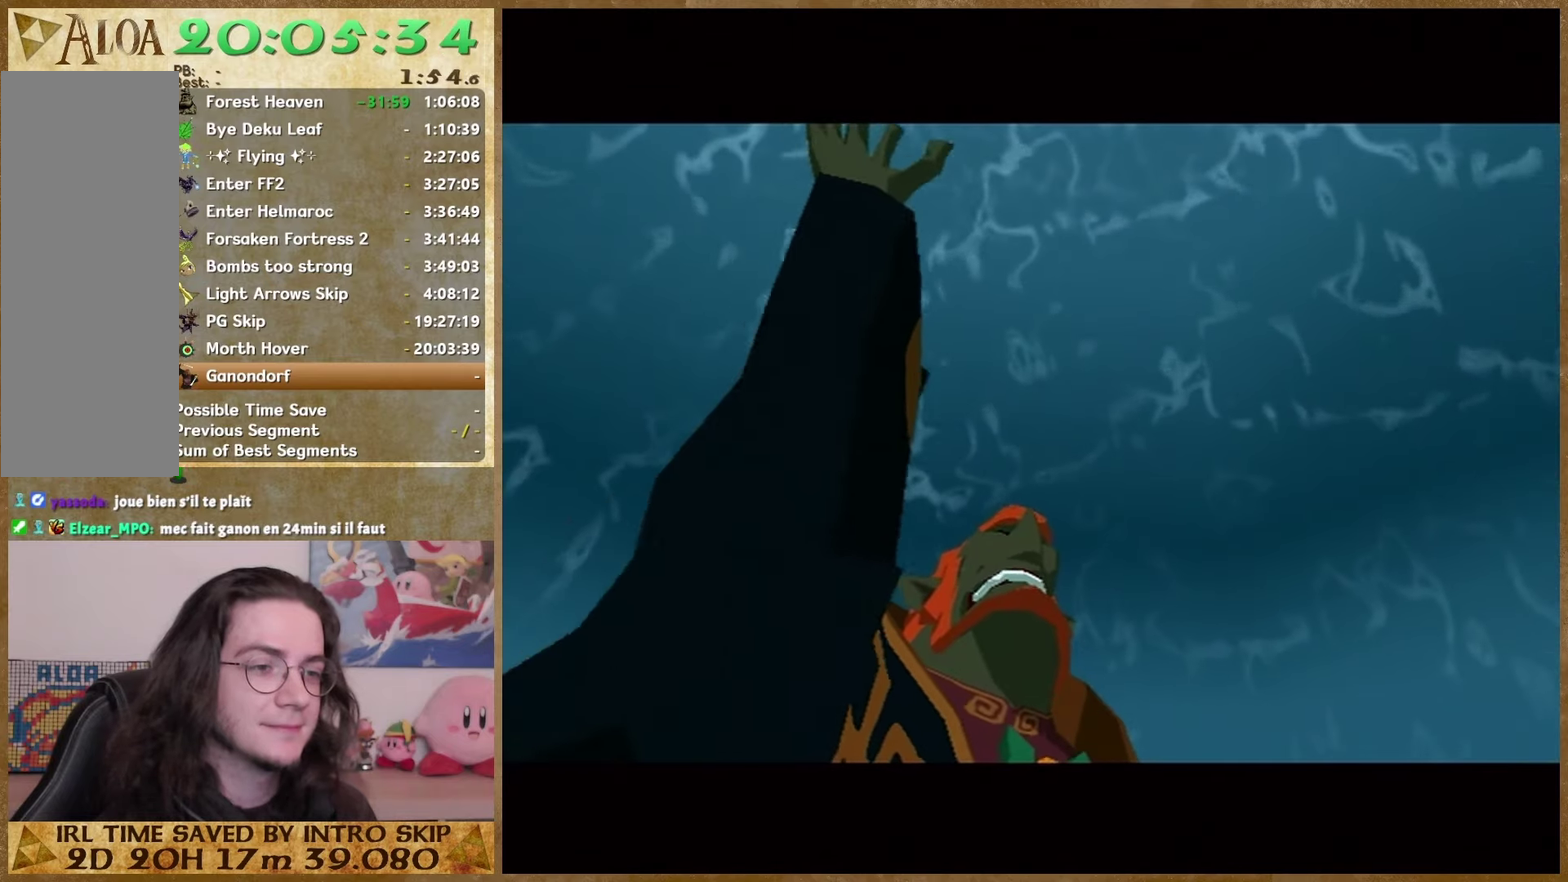
{"buttons": ["A"], "left_stick": "center", "right_stick": "center", "events": [[33, "B", "down"], [100, "A", "down"], [100, "B", "up"], [200, "A", "up"], [200, "B", "down"], [300, "B", "up"], [367, "B", "down"], [433, "B", "up"], [467, "A", "down"]]}
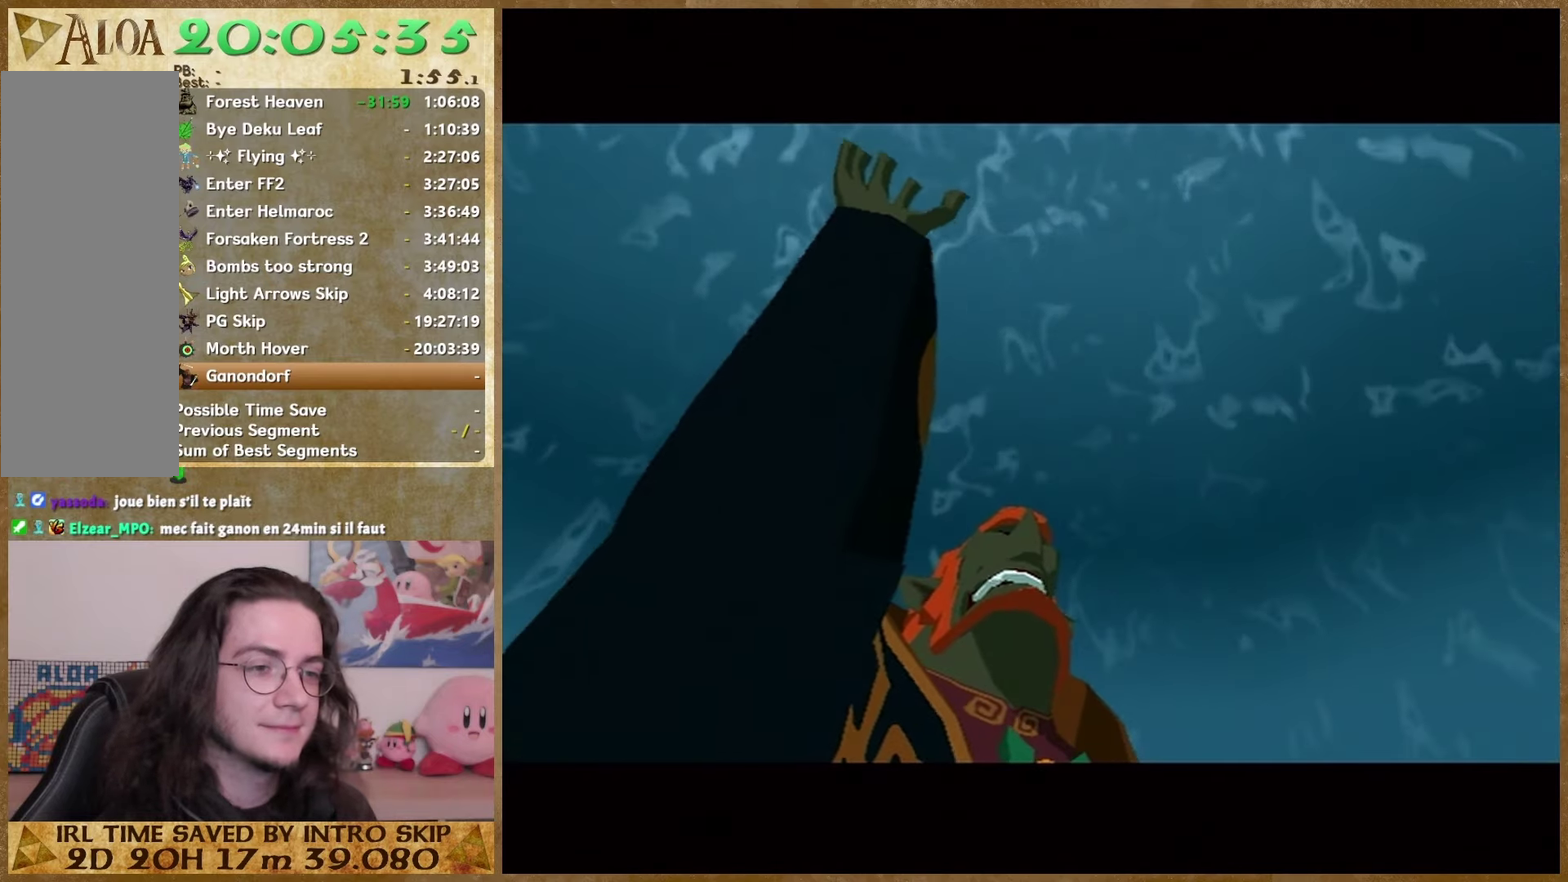
{"buttons": ["A"], "left_stick": "center", "right_stick": "center", "events": [[33, "A", "up"], [33, "B", "down"], [133, "A", "down"], [133, "B", "up"], [200, "A", "up"], [200, "B", "down"], [300, "B", "up"], [367, "B", "down"], [433, "B", "up"], [467, "A", "down"]]}
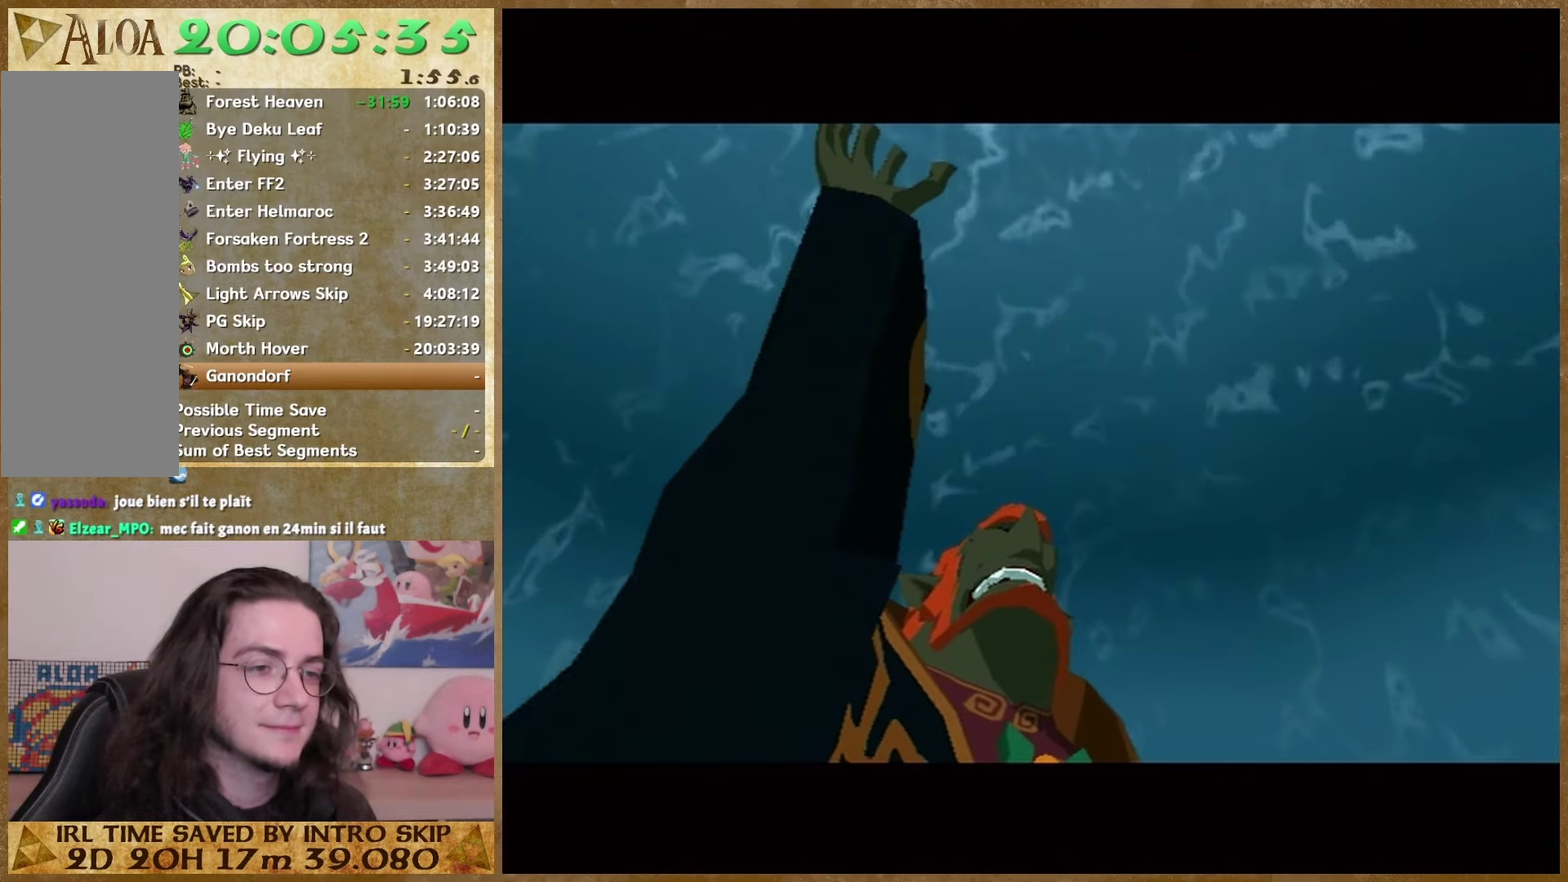
{"buttons": ["A"], "left_stick": "center", "right_stick": "center", "events": [[33, "A", "up"], [33, "B", "down"], [100, "B", "up"], [133, "A", "down"], [200, "A", "up"], [200, "B", "down"], [267, "A", "down"], [267, "B", "up"], [367, "A", "up"], [367, "B", "down"], [433, "A", "down"], [433, "B", "up"]]}
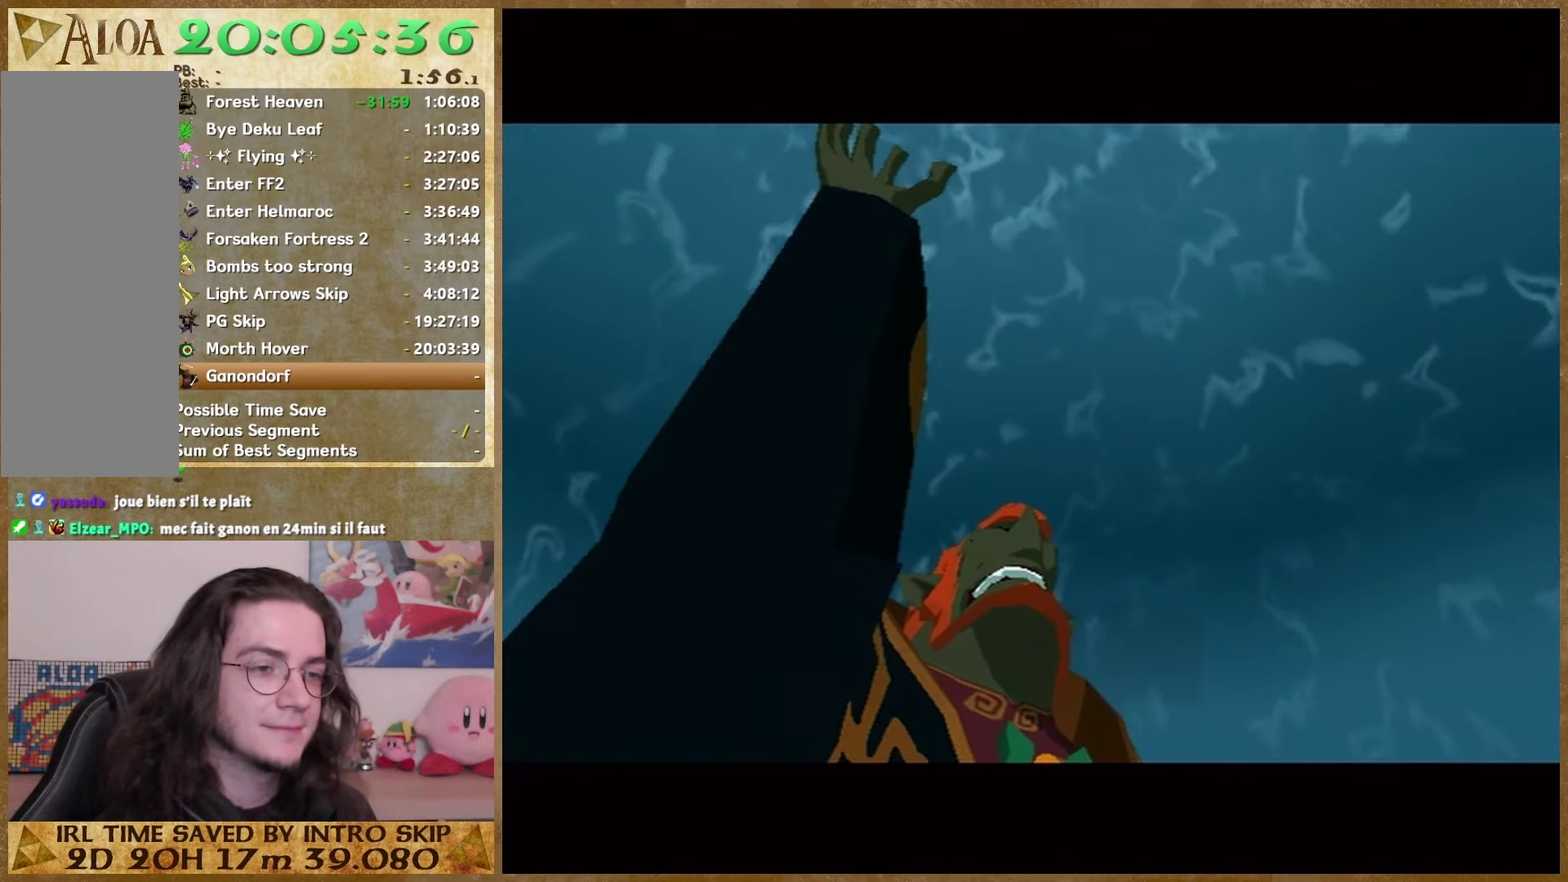
{"buttons": ["A"], "left_stick": "center", "right_stick": "center", "events": [[33, "A", "up"], [33, "B", "down"], [100, "A", "down"], [100, "B", "up"], [200, "A", "up"], [267, "A", "down"], [367, "A", "up"], [467, "A", "down"]]}
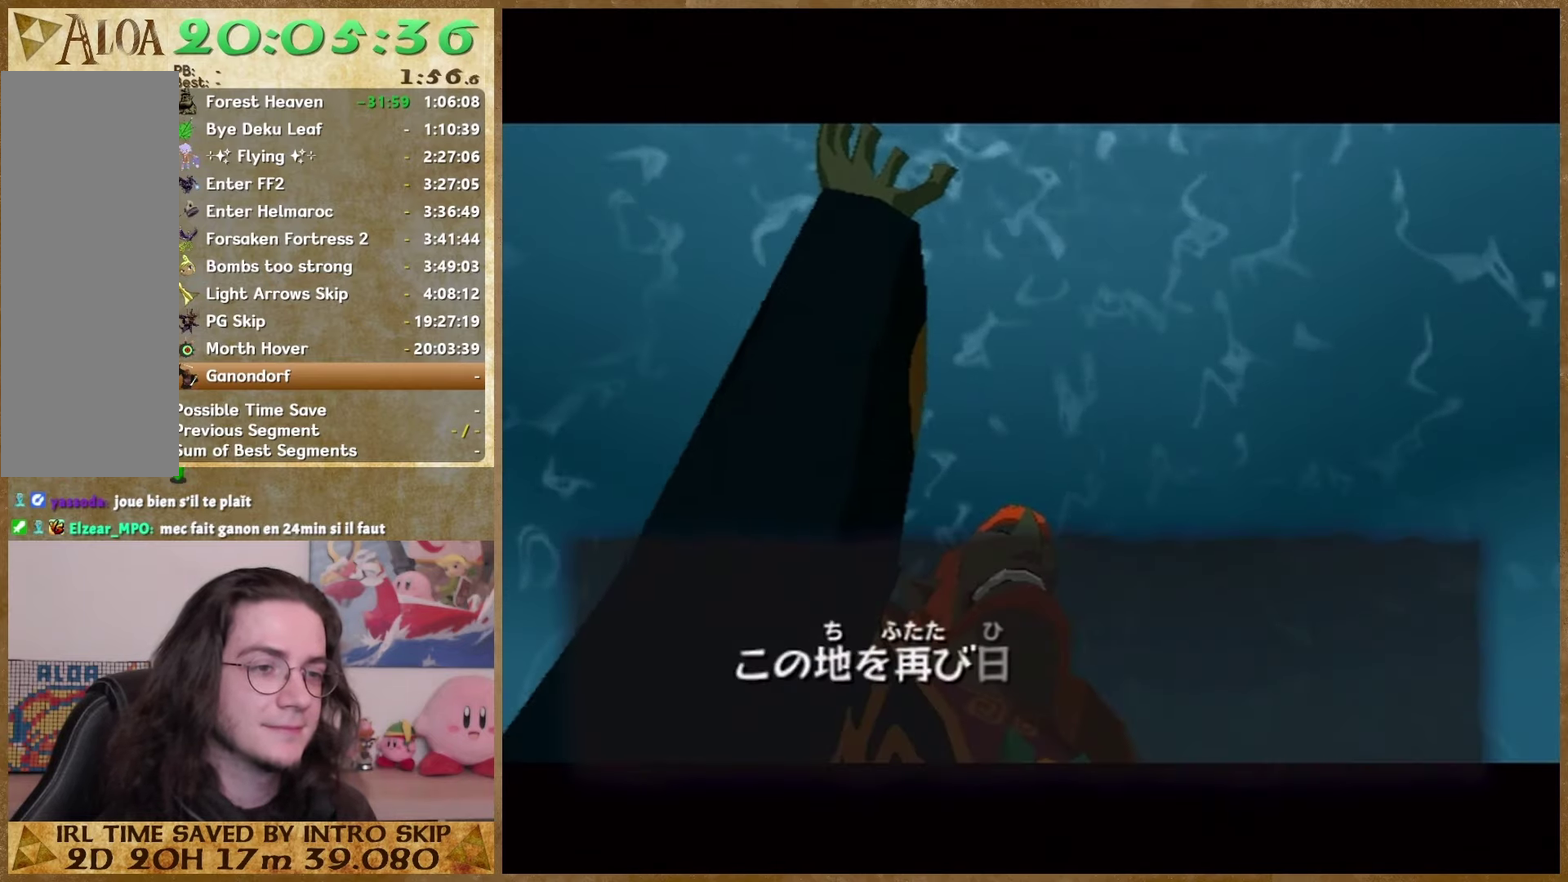
{"buttons": ["A"], "left_stick": "center", "right_stick": "center", "events": [[33, "A", "up"], [67, "B", "down"], [133, "A", "down"], [133, "B", "up"], [233, "A", "up"], [233, "B", "down"], [300, "A", "down"], [300, "B", "up"], [367, "A", "up"], [367, "B", "down"], [433, "A", "down"], [433, "B", "up"]]}
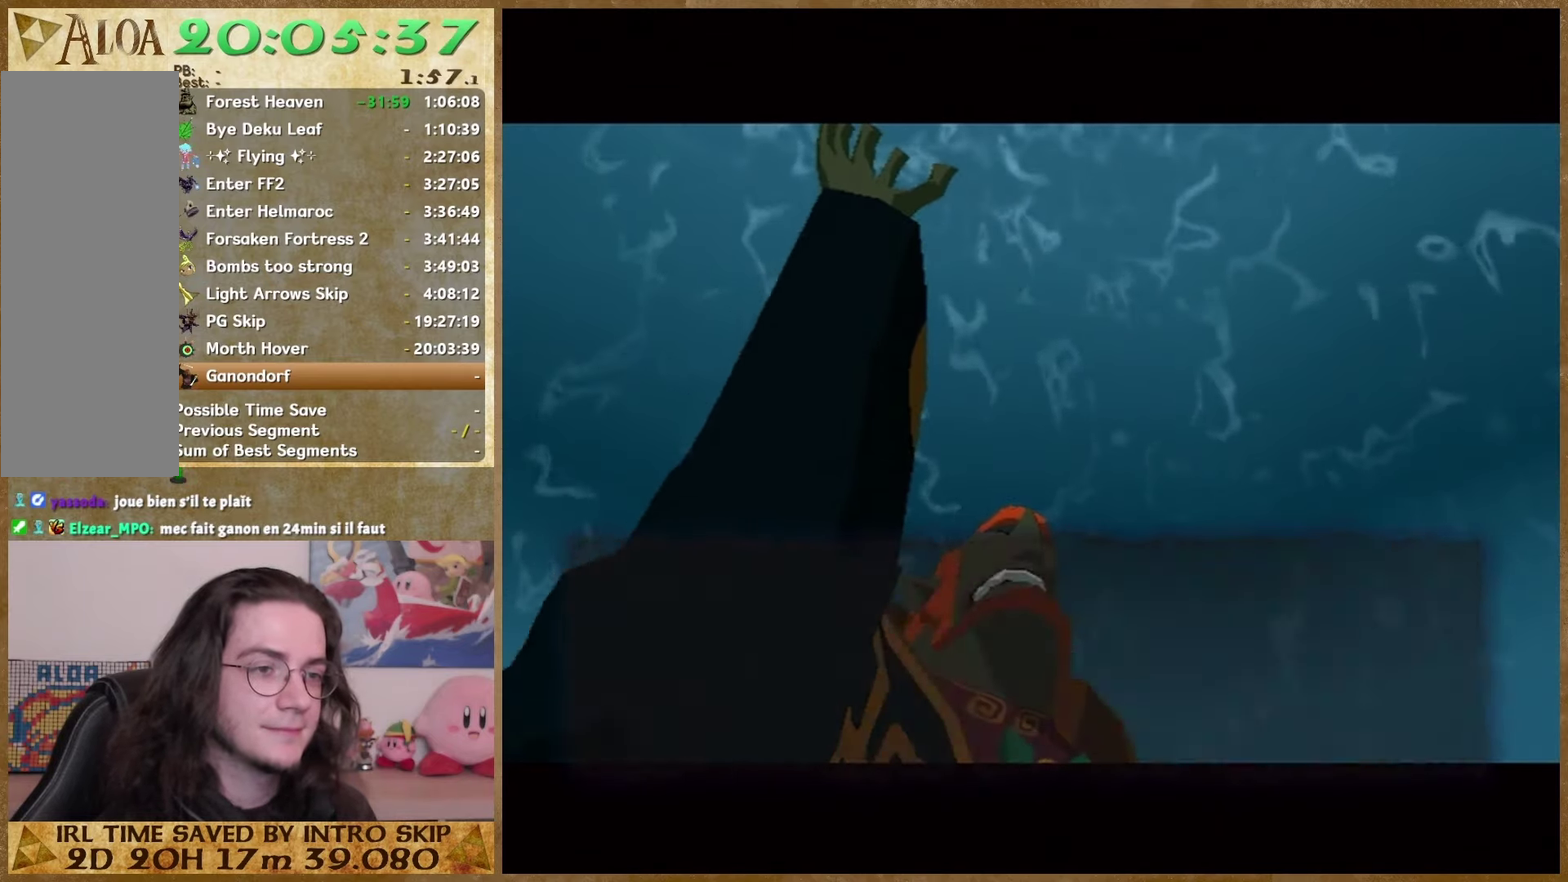
{"buttons": ["A"], "left_stick": "center", "right_stick": "center", "events": [[33, "A", "up"], [33, "B", "down"], [100, "B", "up"], [133, "A", "down"], [200, "A", "up"], [233, "B", "down"], [300, "B", "up"], [333, "A", "down"], [400, "A", "up"], [400, "B", "down"], [467, "A", "down"], [467, "B", "up"]]}
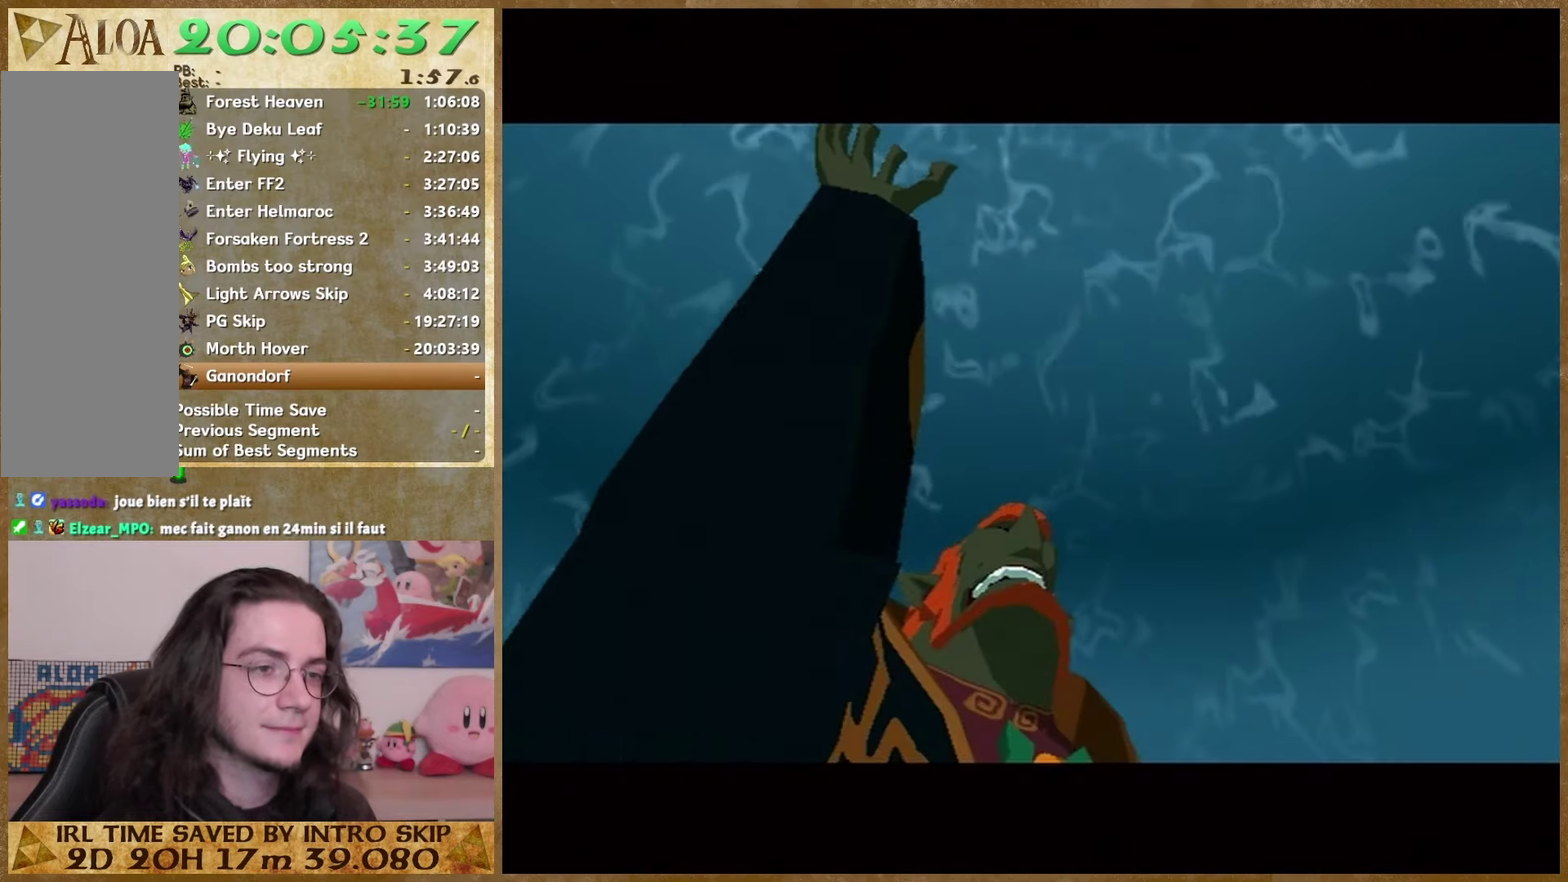
{"buttons": ["A"], "left_stick": "center", "right_stick": "center", "events": [[67, "A", "up"], [133, "A", "down"], [200, "A", "up"], [233, "B", "down"], [300, "B", "up"], [367, "B", "down"], [467, "A", "down"], [467, "B", "up"]]}
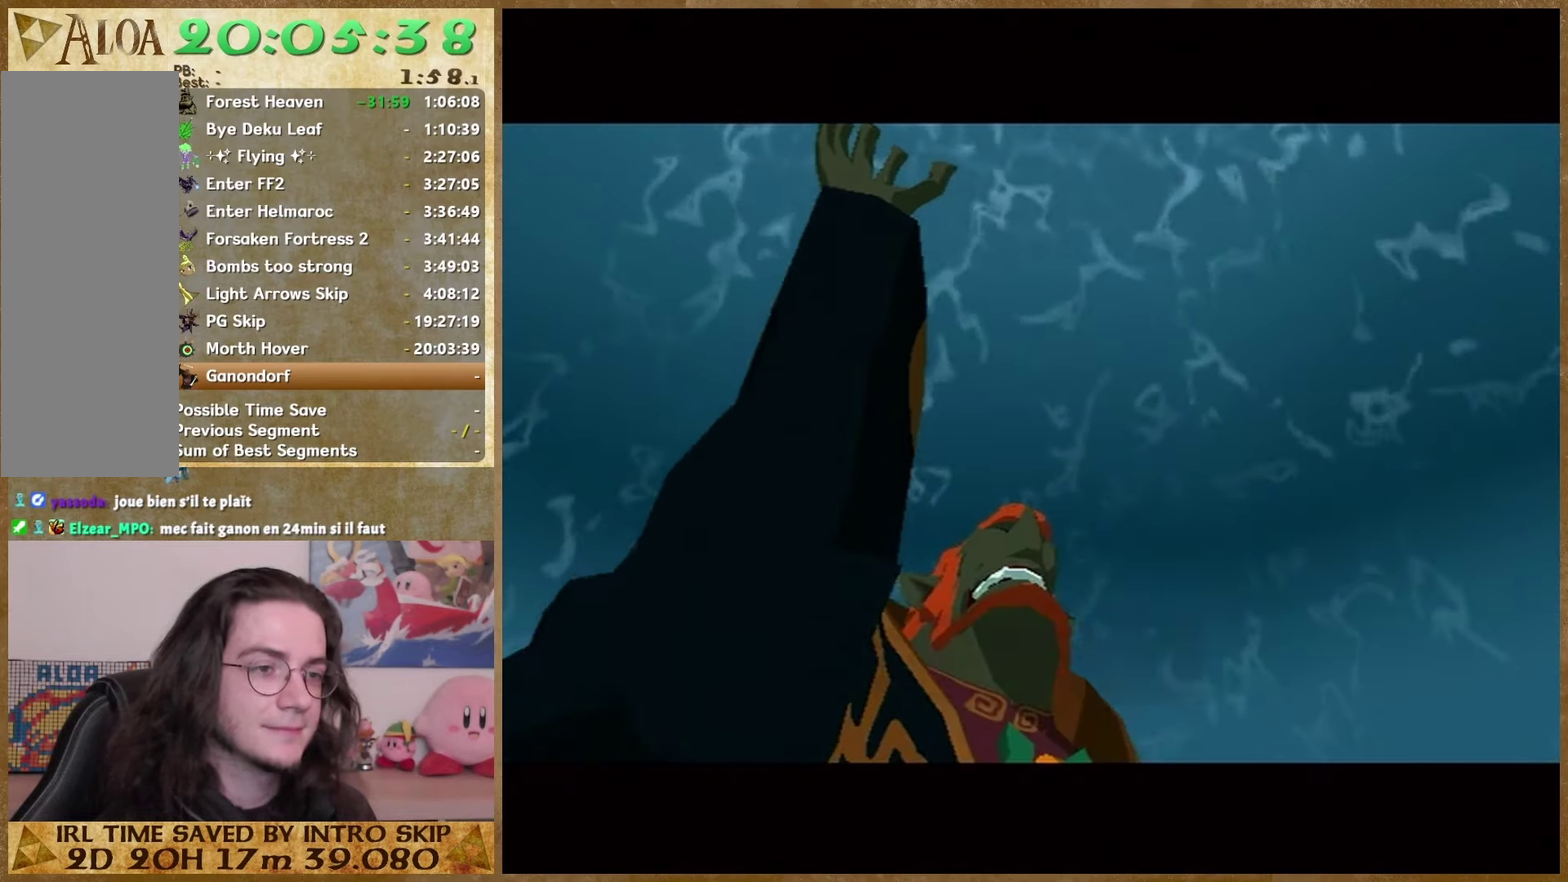
{"buttons": [], "left_stick": "center", "right_stick": "center", "events": [[67, "A", "up"], [67, "B", "down"], [133, "B", "up"], [233, "B", "down"], [300, "B", "up"], [333, "A", "down"], [400, "A", "up"], [400, "B", "down"], [467, "B", "up"]]}
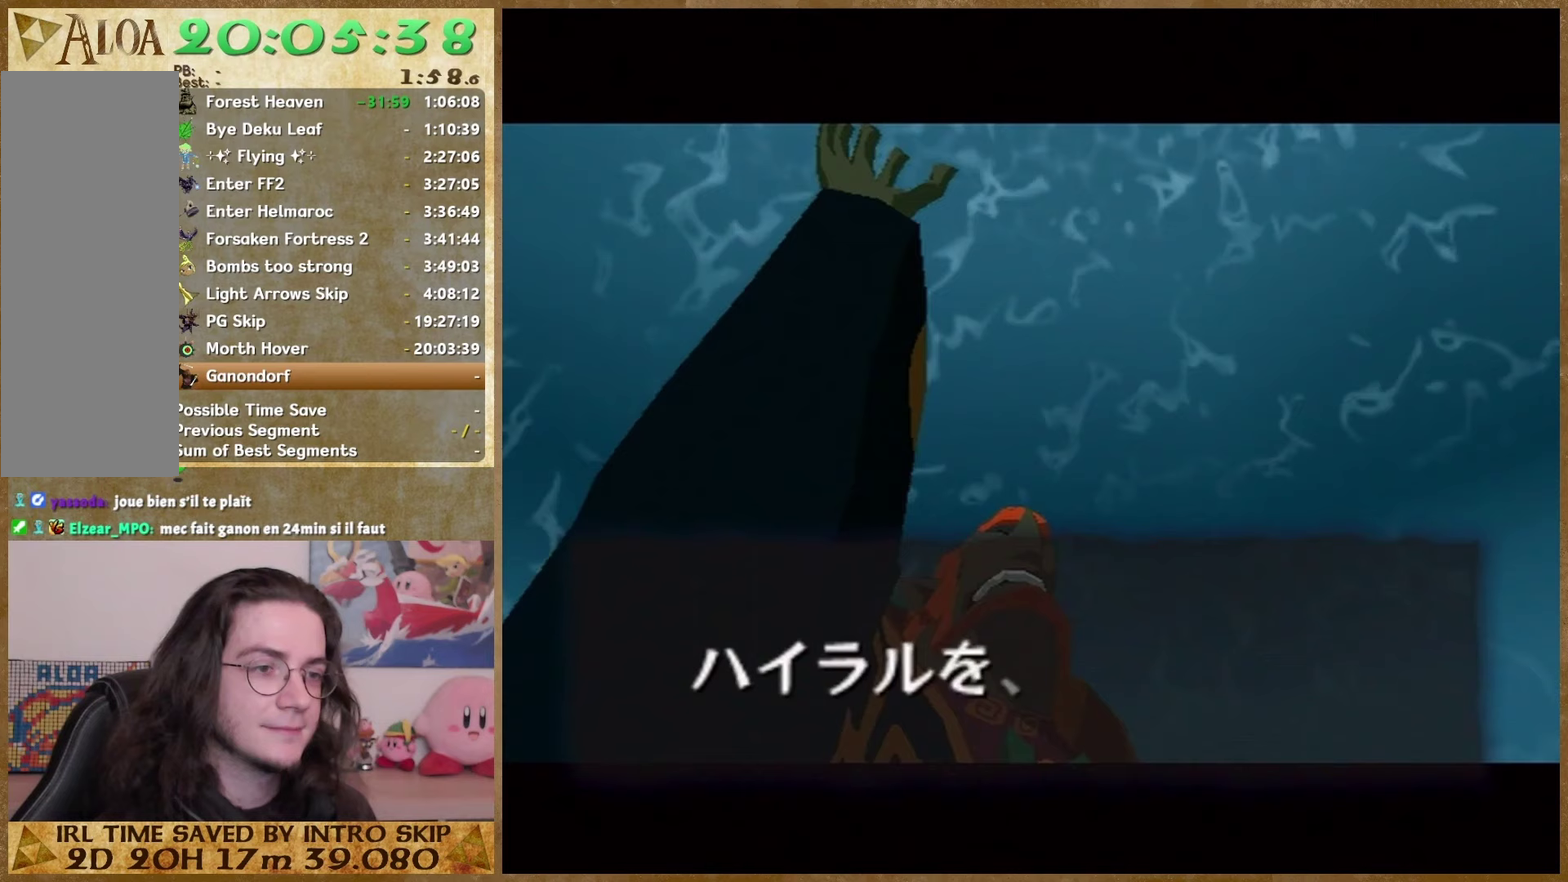
{"buttons": ["A"], "left_stick": "center", "right_stick": "center", "events": [[67, "B", "down"], [133, "B", "up"], [233, "B", "down"], [300, "A", "down"], [300, "B", "up"], [400, "A", "up"], [400, "B", "down"], [467, "A", "down"], [467, "B", "up"]]}
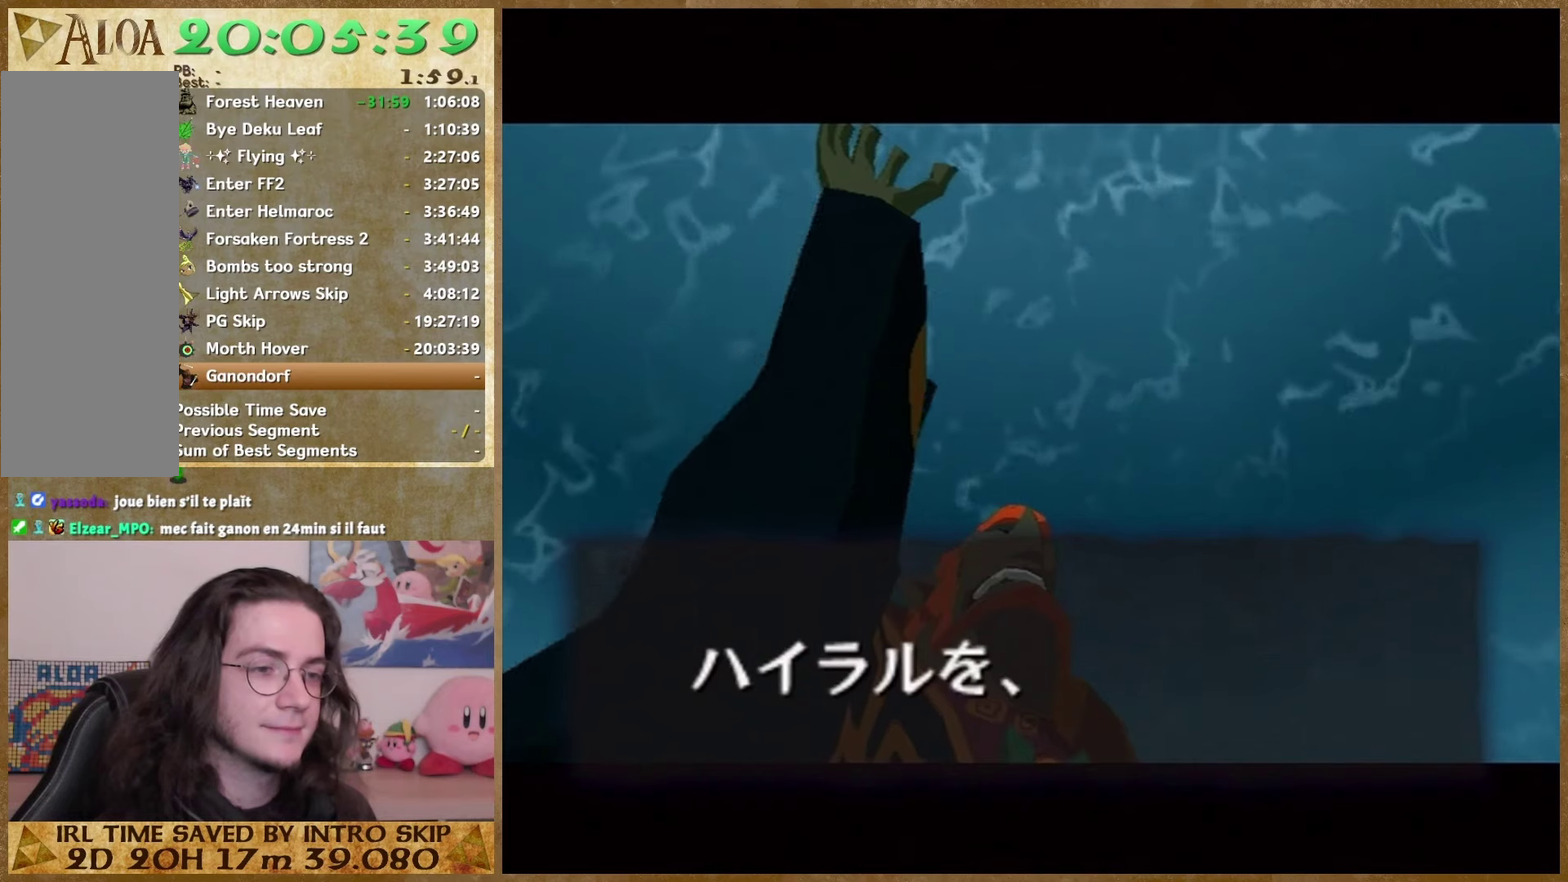
{"buttons": ["A"], "left_stick": "center", "right_stick": "center", "events": [[33, "A", "up"], [67, "B", "down"], [167, "A", "down"], [167, "B", "up"], [233, "A", "up"], [300, "A", "down"], [367, "A", "up"], [400, "B", "down"], [467, "A", "down"], [467, "B", "up"]]}
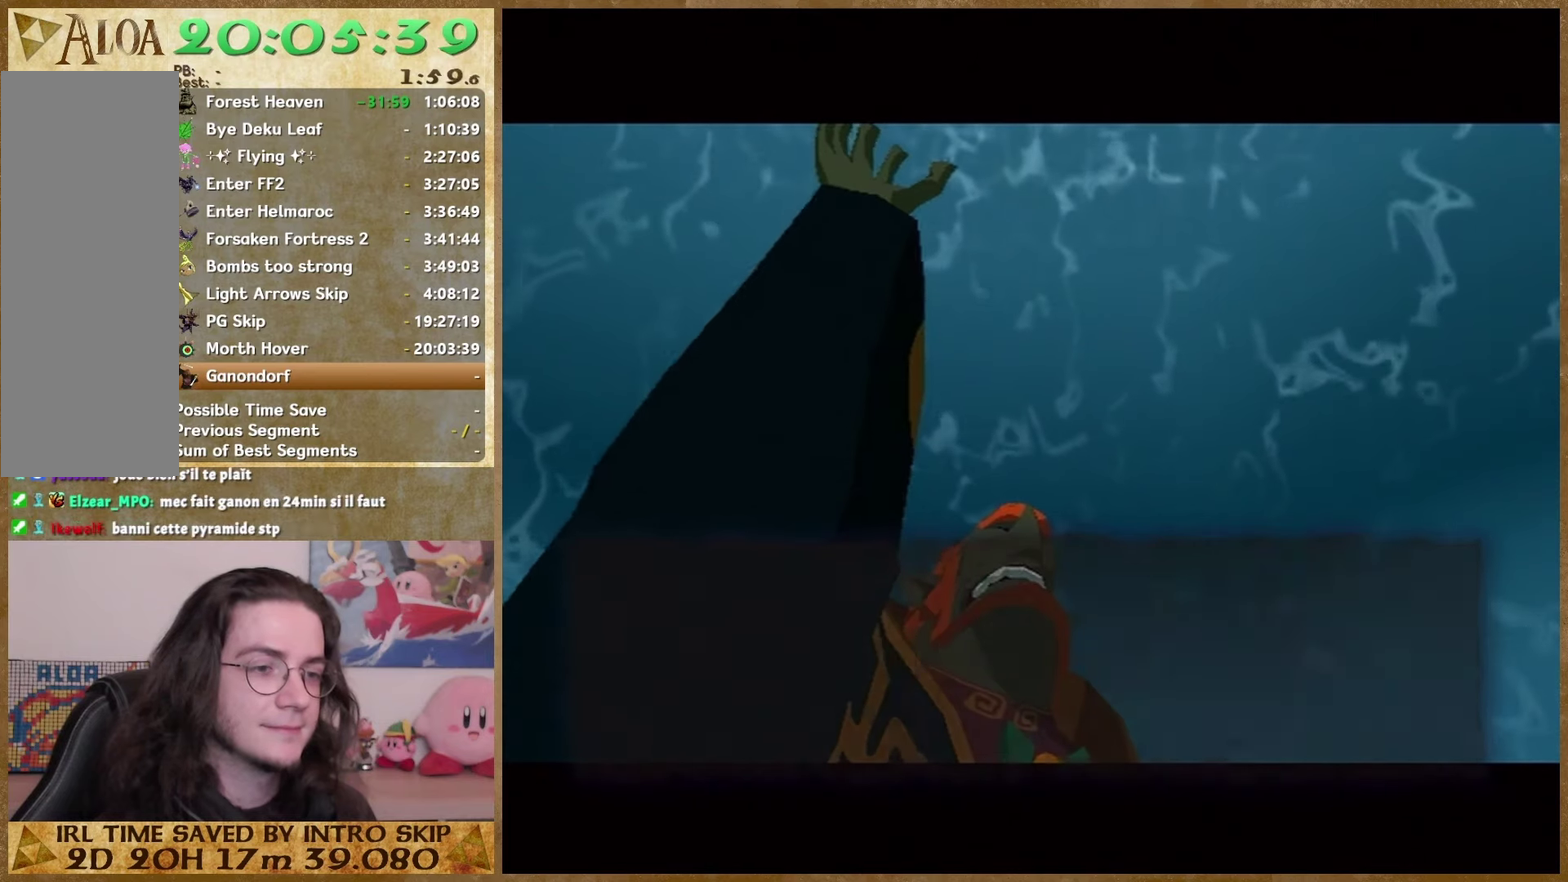
{"buttons": [], "left_stick": "center", "right_stick": "center", "events": [[33, "A", "up"], [67, "B", "down"], [133, "B", "up"], [233, "B", "down"], [300, "B", "up"], [333, "A", "down"], [400, "A", "up"]]}
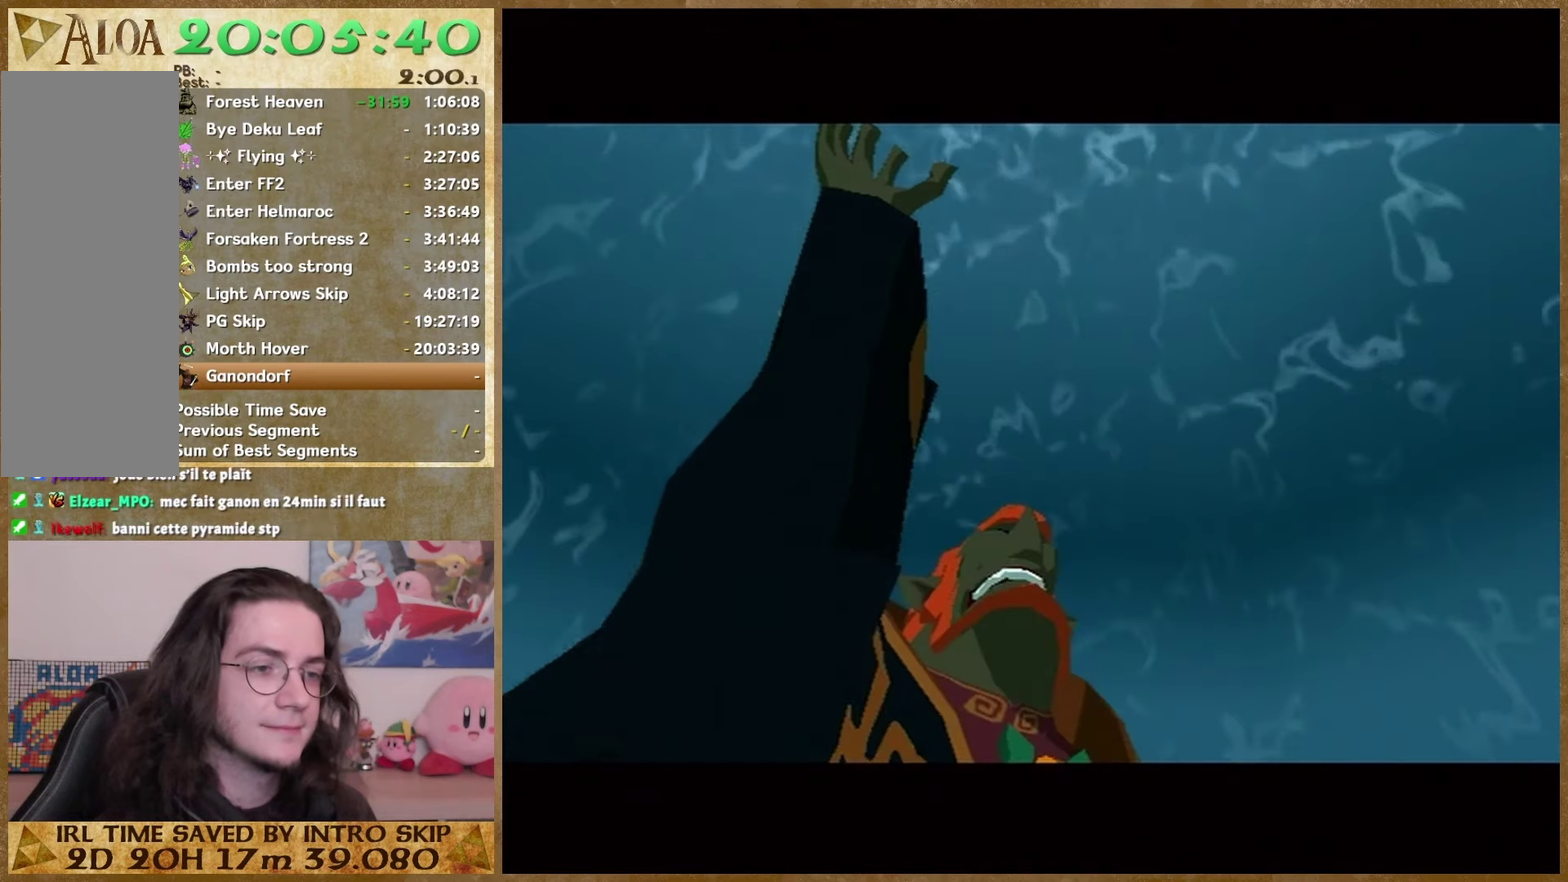
{"buttons": ["A"], "left_stick": "center", "right_stick": "center", "events": [[67, "B", "down"], [133, "A", "down"], [133, "B", "up"], [200, "A", "up"], [200, "B", "down"], [267, "A", "down"], [267, "B", "up"], [367, "A", "up"], [400, "B", "down"], [467, "A", "down"], [467, "B", "up"]]}
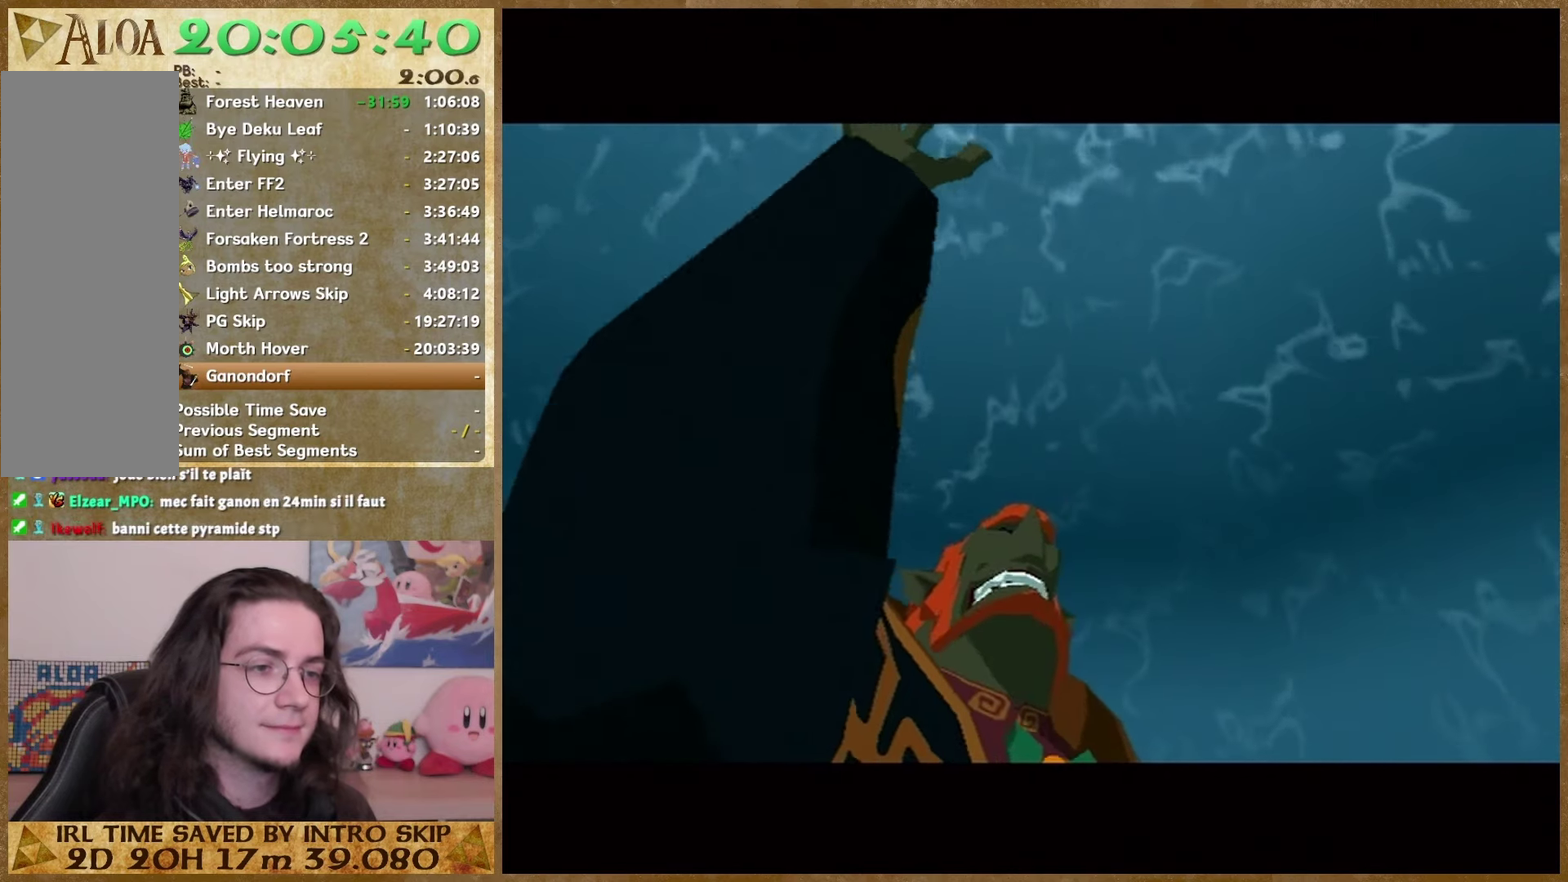
{"buttons": [], "left_stick": "center", "right_stick": "center", "events": [[33, "A", "up"], [33, "B", "down"], [100, "B", "up"], [200, "B", "down"], [267, "B", "up"], [300, "A", "down"], [367, "A", "up"], [367, "B", "down"], [467, "B", "up"]]}
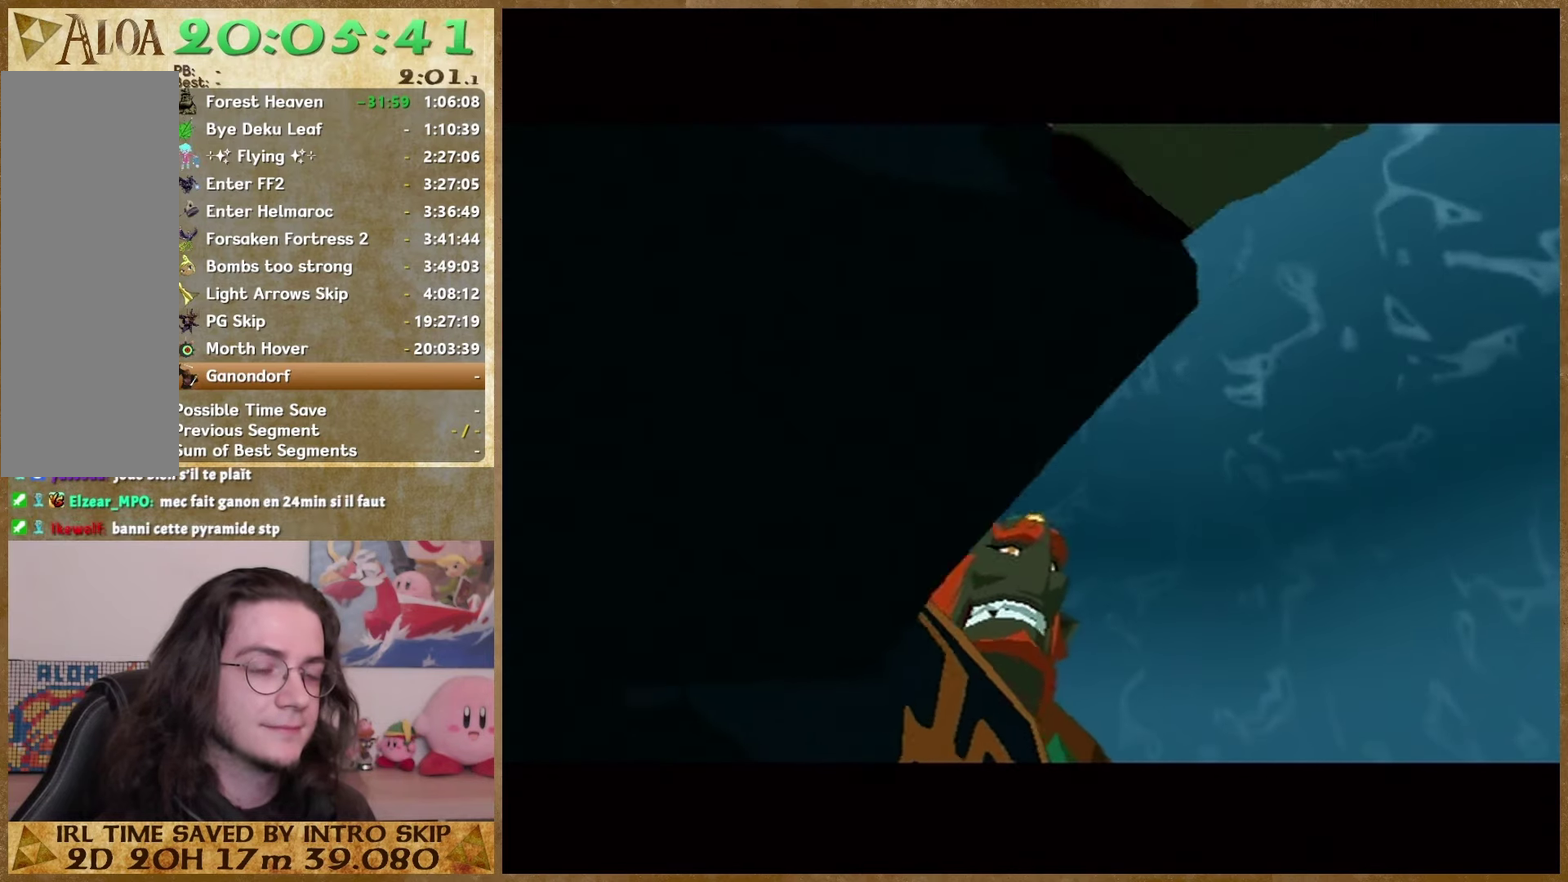
{"buttons": ["B"], "left_stick": "center", "right_stick": "center", "events": [[33, "B", "down"], [100, "B", "up"], [200, "B", "down"], [267, "A", "down"], [267, "B", "up"], [367, "A", "up"], [367, "B", "down"], [433, "A", "down"], [433, "B", "up"], [500, "A", "up"], [500, "B", "down"]]}
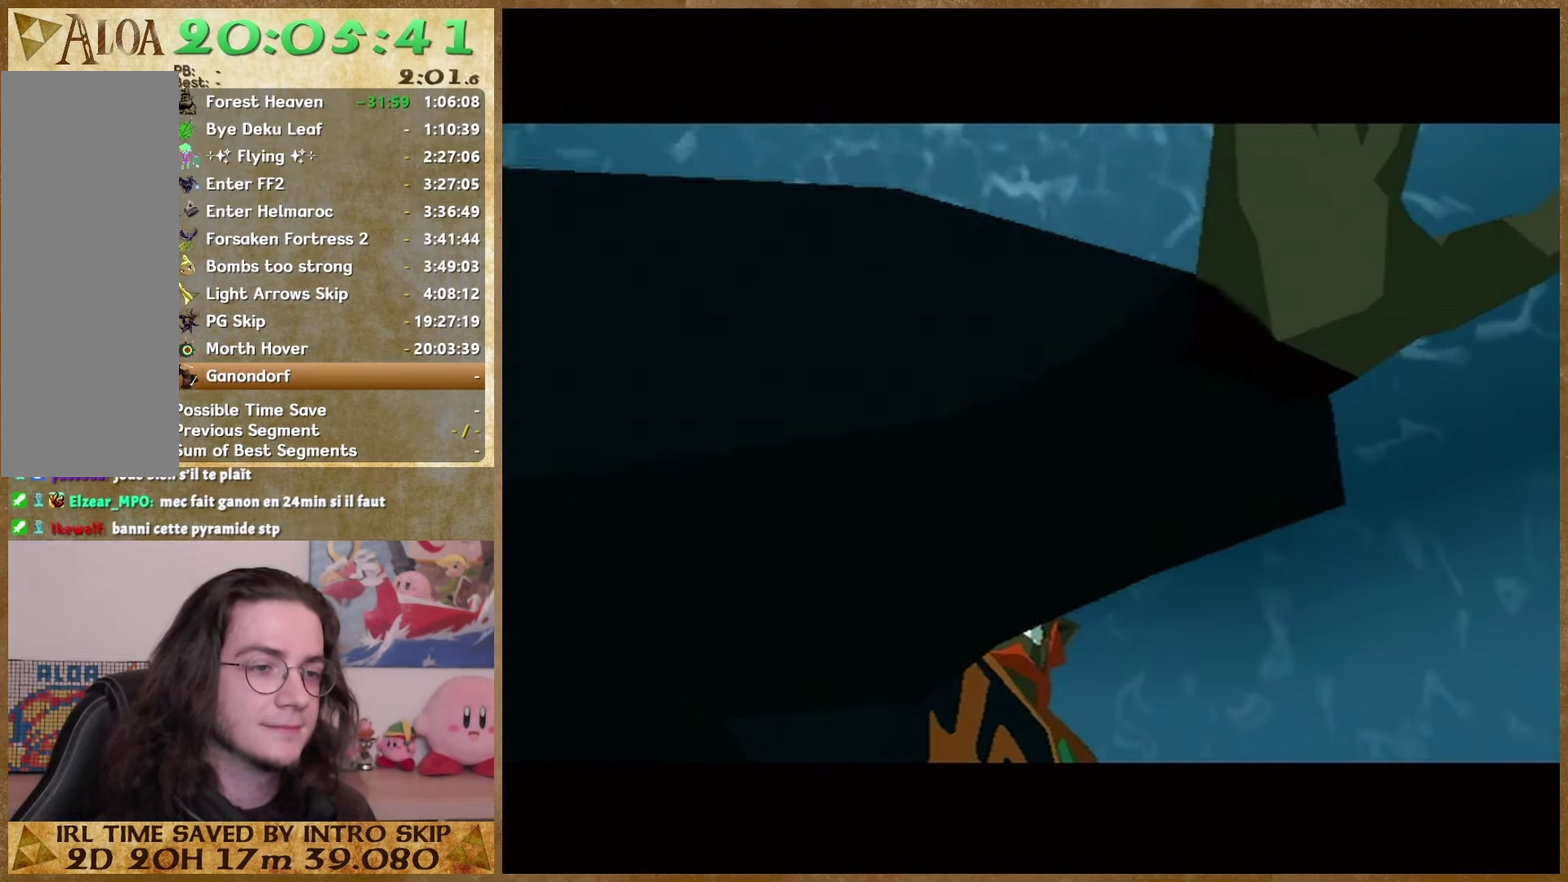
{"buttons": [], "left_stick": "center", "right_stick": "center", "events": [[133, "A", "down"], [133, "B", "up"], [200, "A", "up"], [367, "B", "down"], [433, "B", "up"]]}
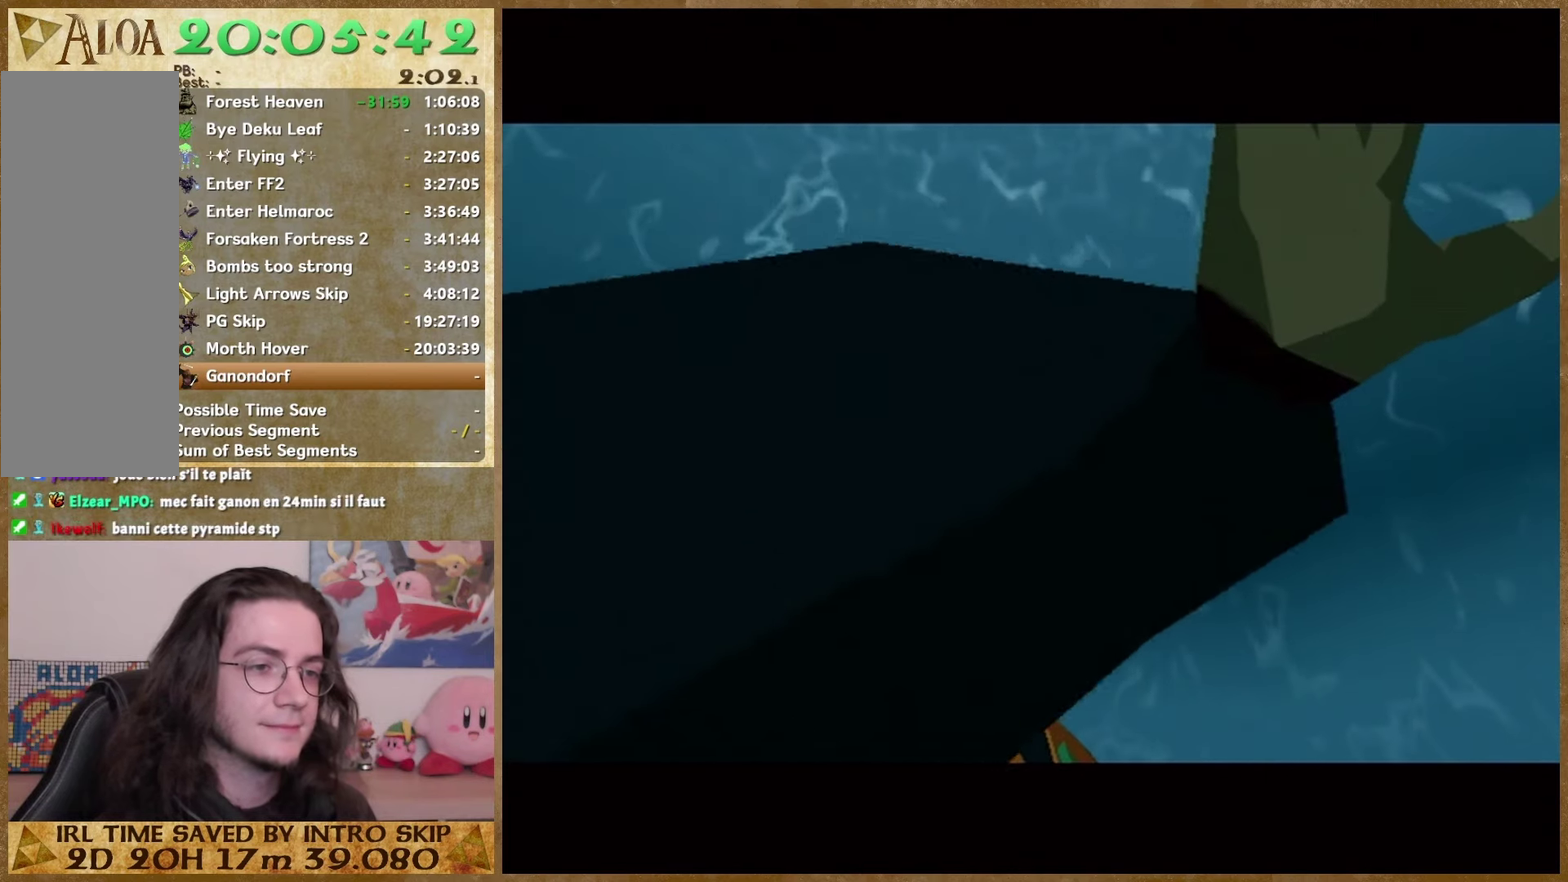
{"buttons": [], "left_stick": "center", "right_stick": "center", "events": [[67, "B", "down"], [133, "B", "up"], [333, "B", "down"], [433, "B", "up"]]}
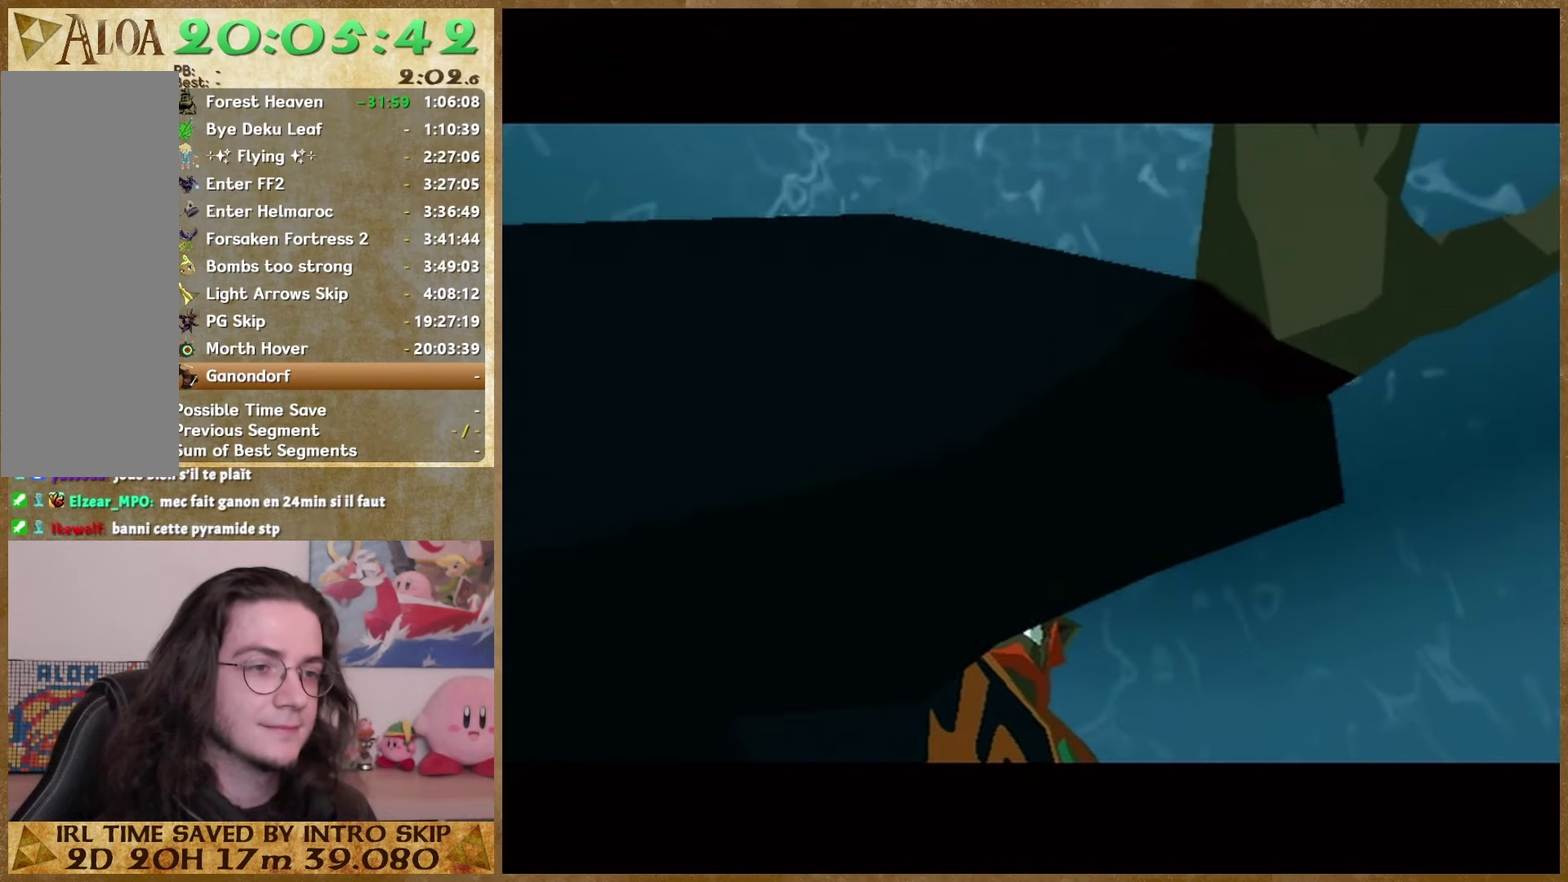
{"buttons": ["A"], "left_stick": "center", "right_stick": "center", "events": [[33, "B", "down"], [100, "B", "up"], [200, "B", "down"], [267, "B", "up"], [367, "B", "down"], [433, "B", "up"], [467, "A", "down"]]}
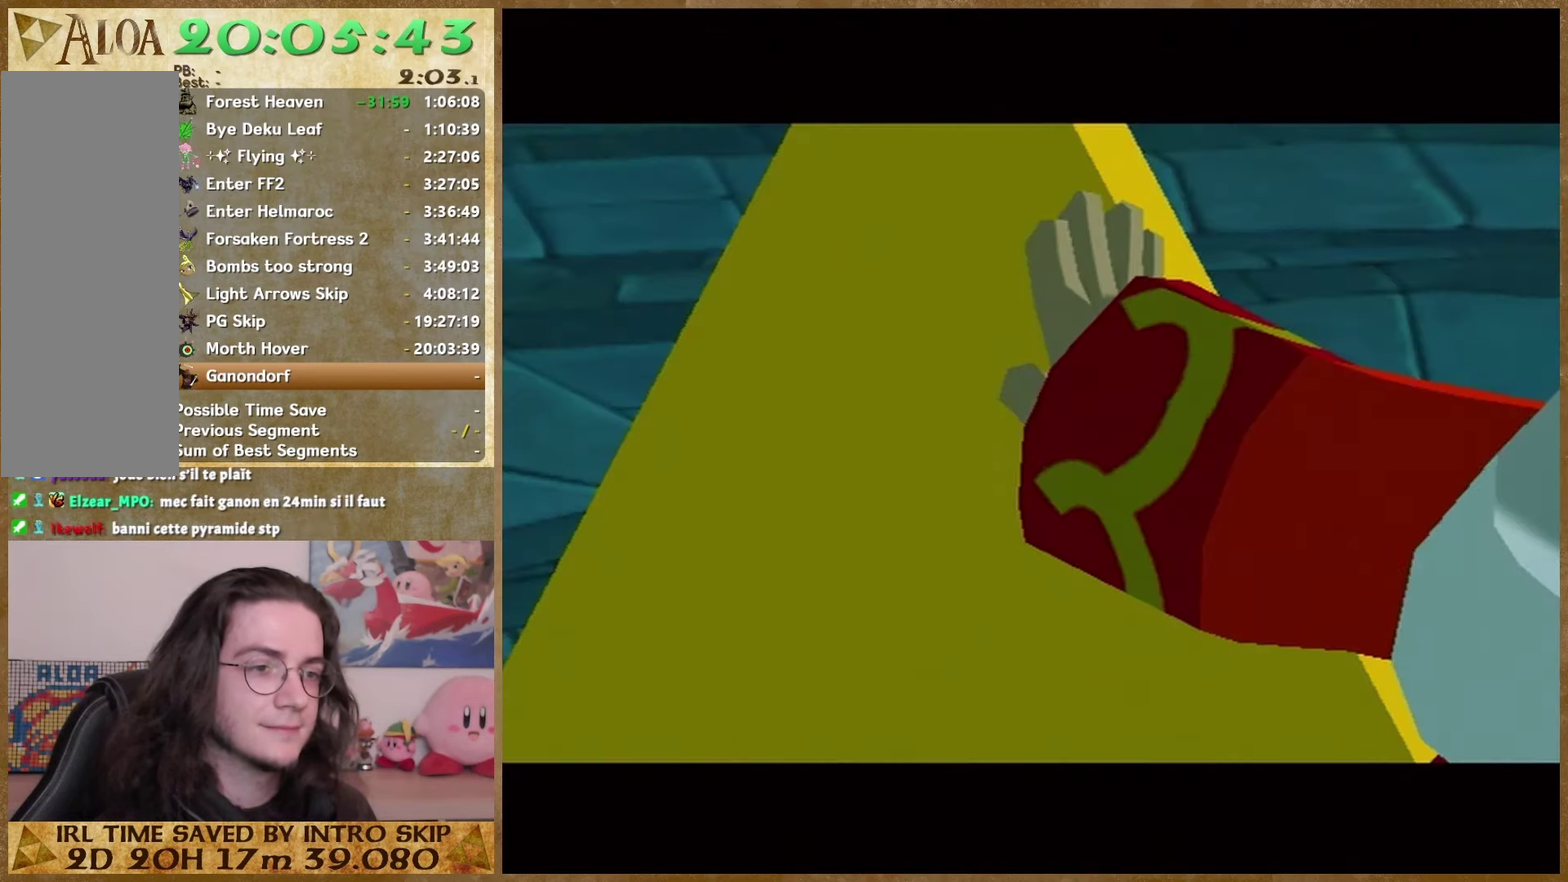
{"buttons": ["A"], "left_stick": "center", "right_stick": "center", "events": [[33, "A", "up"], [33, "B", "down"], [100, "B", "up"], [167, "B", "down"], [233, "B", "up"], [267, "A", "down"], [333, "A", "up"], [367, "B", "down"], [433, "B", "up"], [467, "A", "down"]]}
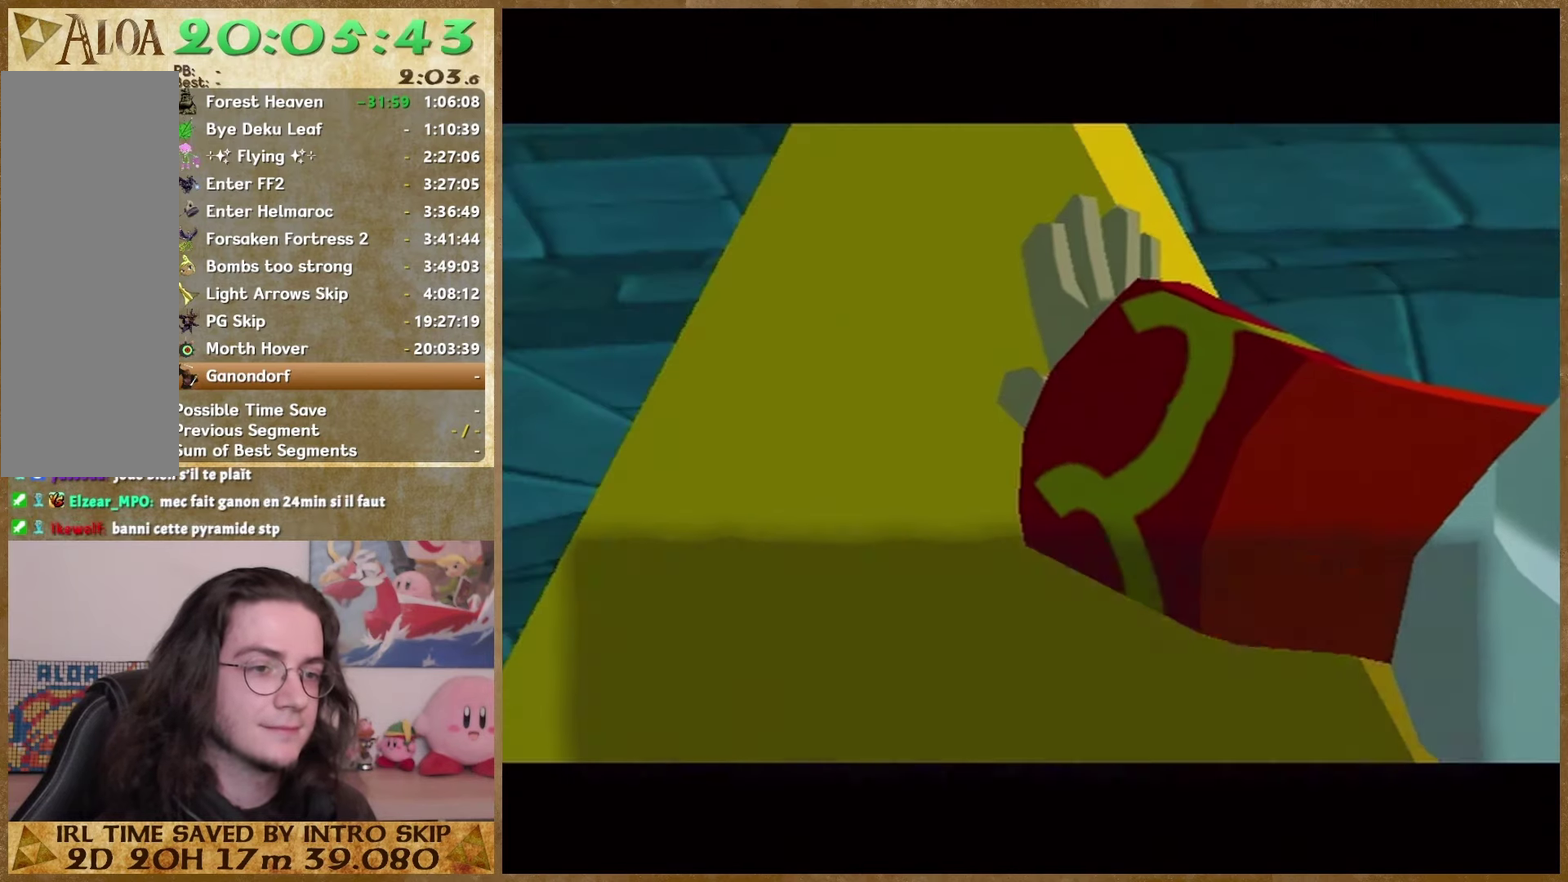
{"buttons": ["A"], "left_stick": "center", "right_stick": "center", "events": [[33, "A", "up"], [33, "B", "down"], [100, "A", "down"], [100, "B", "up"], [200, "A", "up"], [200, "B", "down"], [267, "B", "up"], [300, "A", "down"], [367, "A", "up"], [367, "B", "down"], [467, "A", "down"], [467, "B", "up"]]}
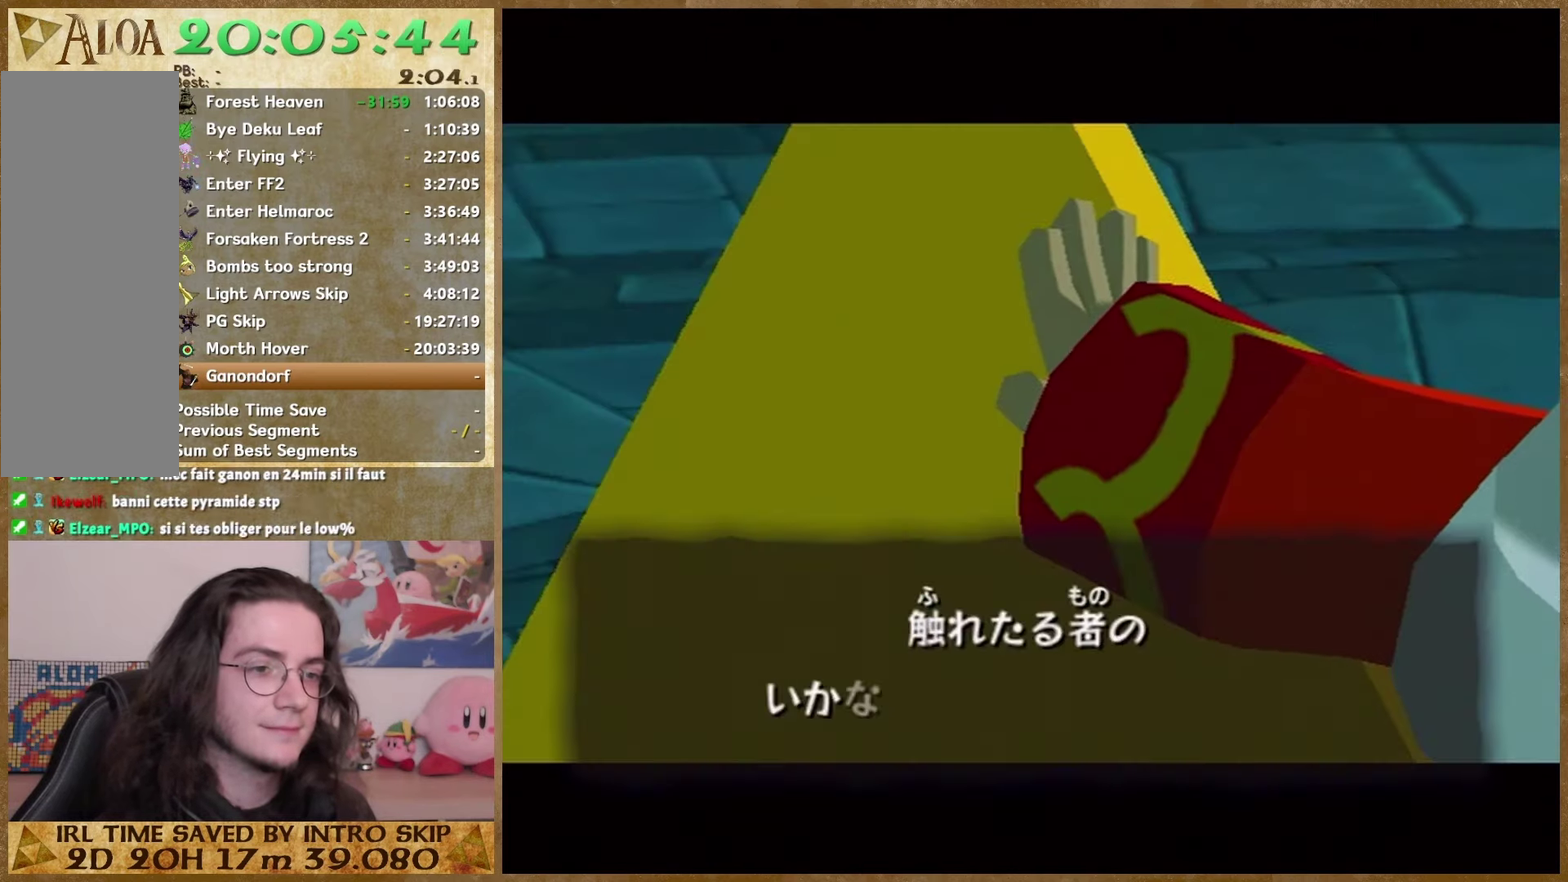
{"buttons": ["A"], "left_stick": "center", "right_stick": "center", "events": [[33, "A", "up"], [100, "A", "down"], [167, "A", "up"], [200, "B", "down"], [267, "A", "down"], [267, "B", "up"], [367, "A", "up"], [367, "B", "down"], [467, "A", "down"], [467, "B", "up"]]}
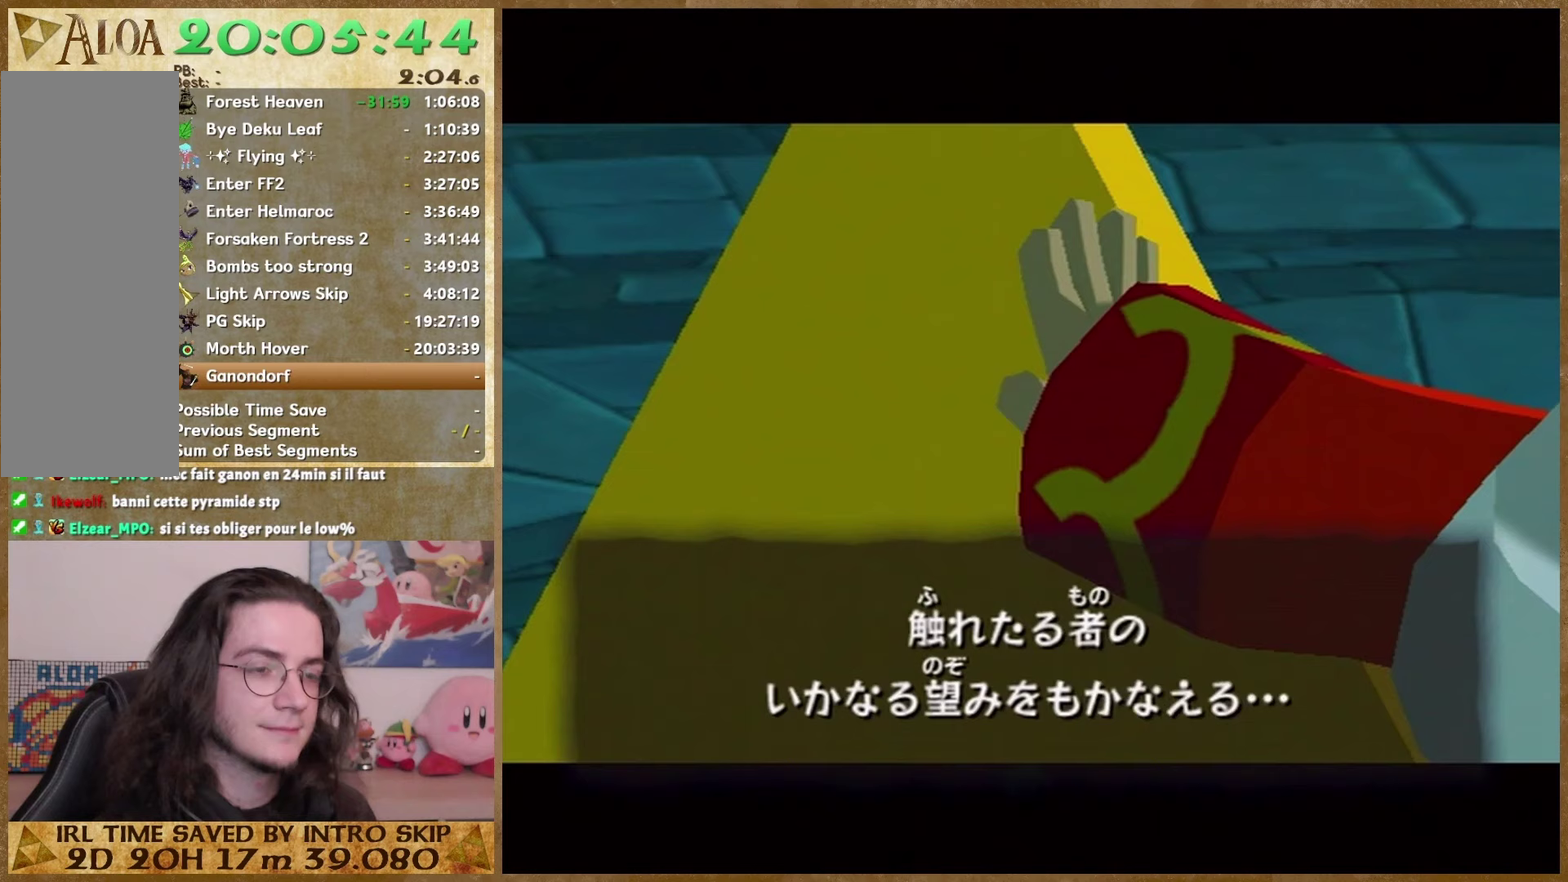
{"buttons": ["A"], "left_stick": "center", "right_stick": "center", "events": [[33, "A", "up"], [33, "B", "down"], [100, "A", "down"], [100, "B", "up"], [200, "A", "up"], [200, "B", "down"], [267, "B", "up"], [333, "B", "down"], [433, "B", "up"], [467, "A", "down"]]}
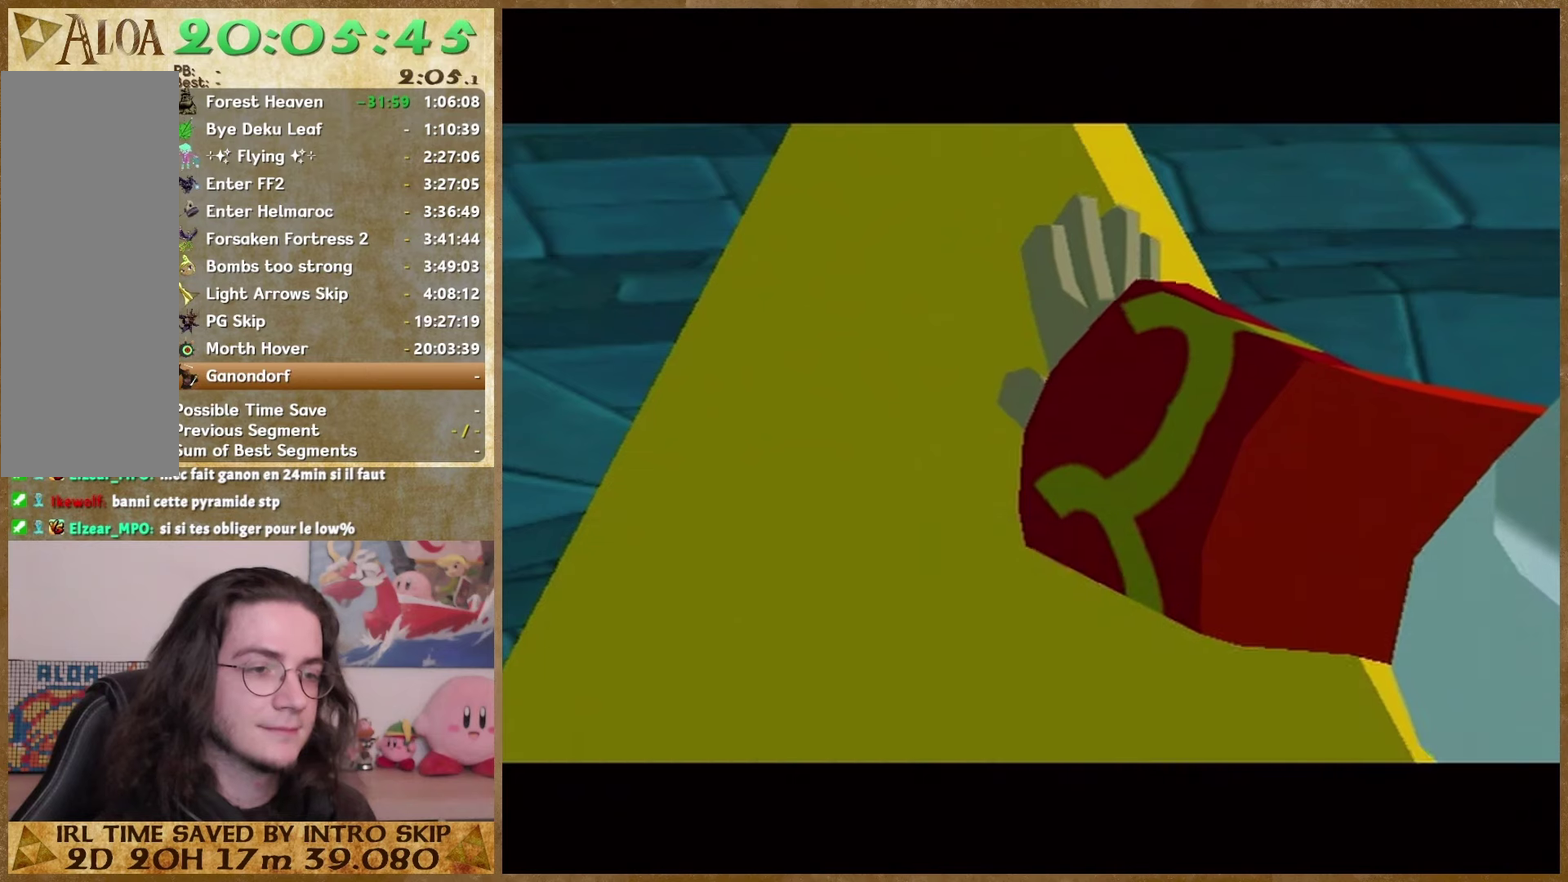
{"buttons": ["A"], "left_stick": "center", "right_stick": "center", "events": [[33, "A", "up"], [33, "B", "down"], [133, "A", "down"], [133, "B", "up"], [200, "A", "up"], [233, "B", "down"], [300, "A", "down"], [300, "B", "up"], [367, "A", "up"], [400, "B", "down"], [467, "A", "down"], [467, "B", "up"]]}
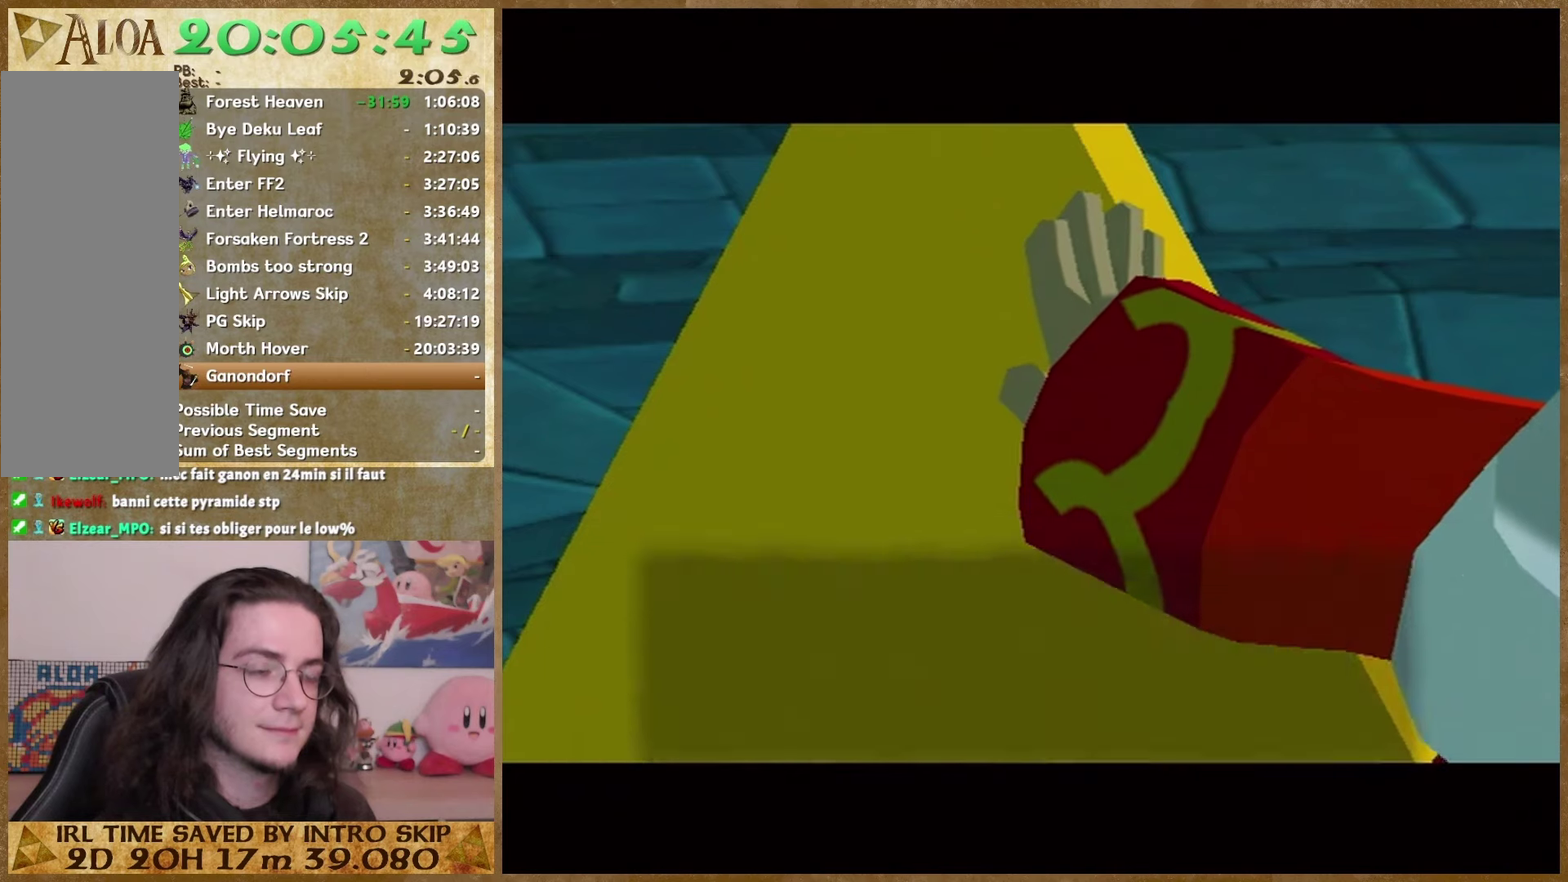
{"buttons": ["A"], "left_stick": "center", "right_stick": "center", "events": [[33, "A", "up"], [33, "B", "down"], [100, "B", "up"], [133, "A", "down"], [200, "A", "up"], [233, "B", "down"], [300, "B", "up"], [400, "B", "down"], [467, "A", "down"], [467, "B", "up"]]}